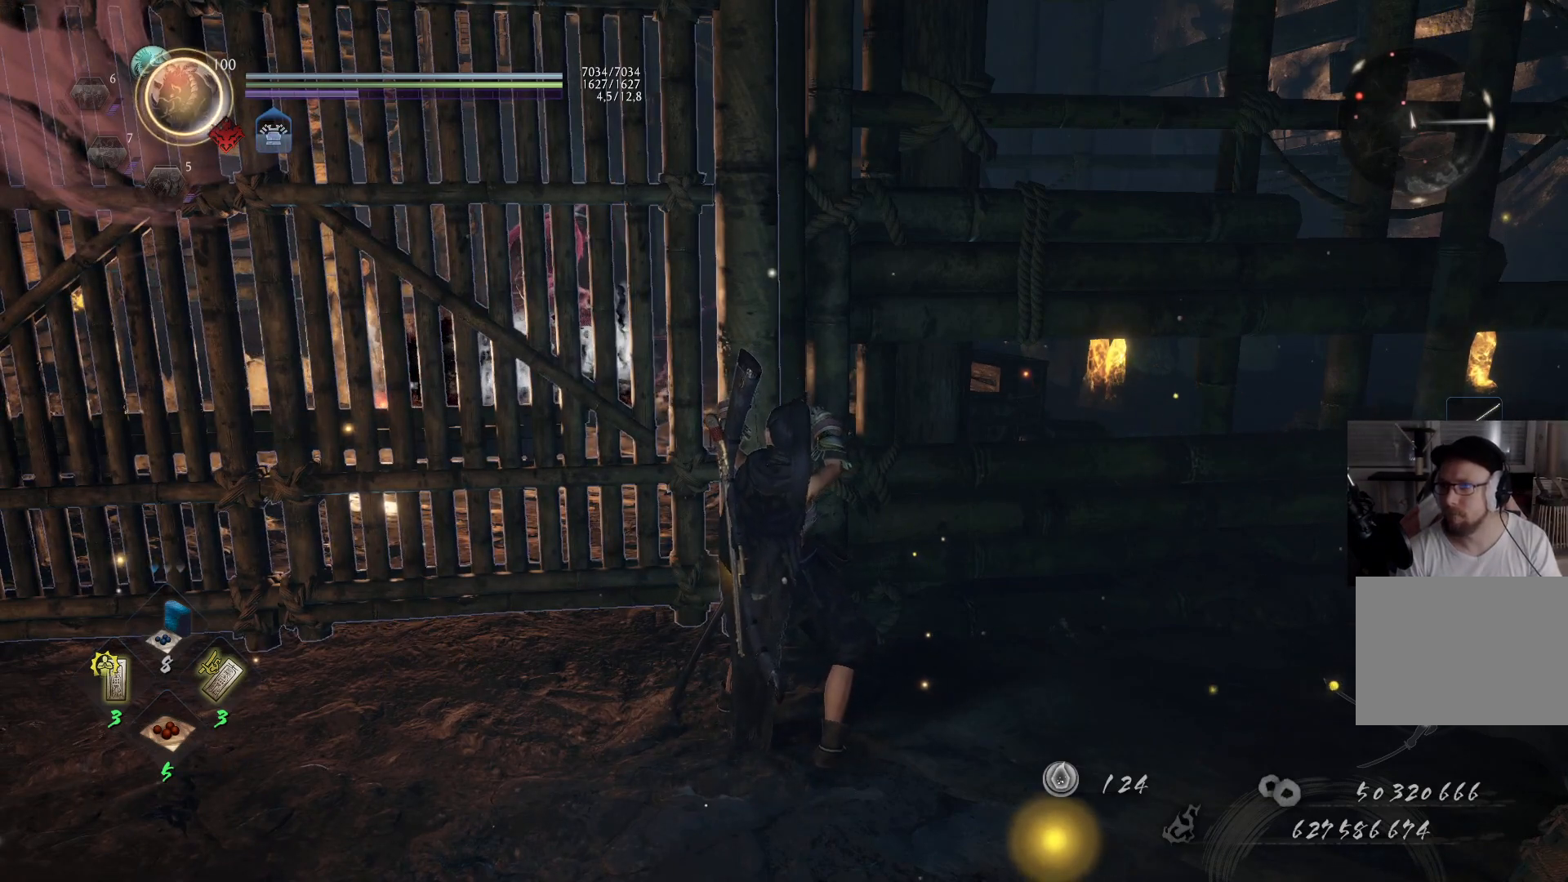
Gameplay with a controller (Xbox layout); each line is a JSON object with the inputs held at the frame after it. "events" lists button and stick changes between this image and that frame as [ms after this image, input, new state], when the widget could be followed in between. Not read: L2 R2.
{"buttons": [], "left_stick": "center", "right_stick": "left", "events": [[500, "right_stick", "left"]]}
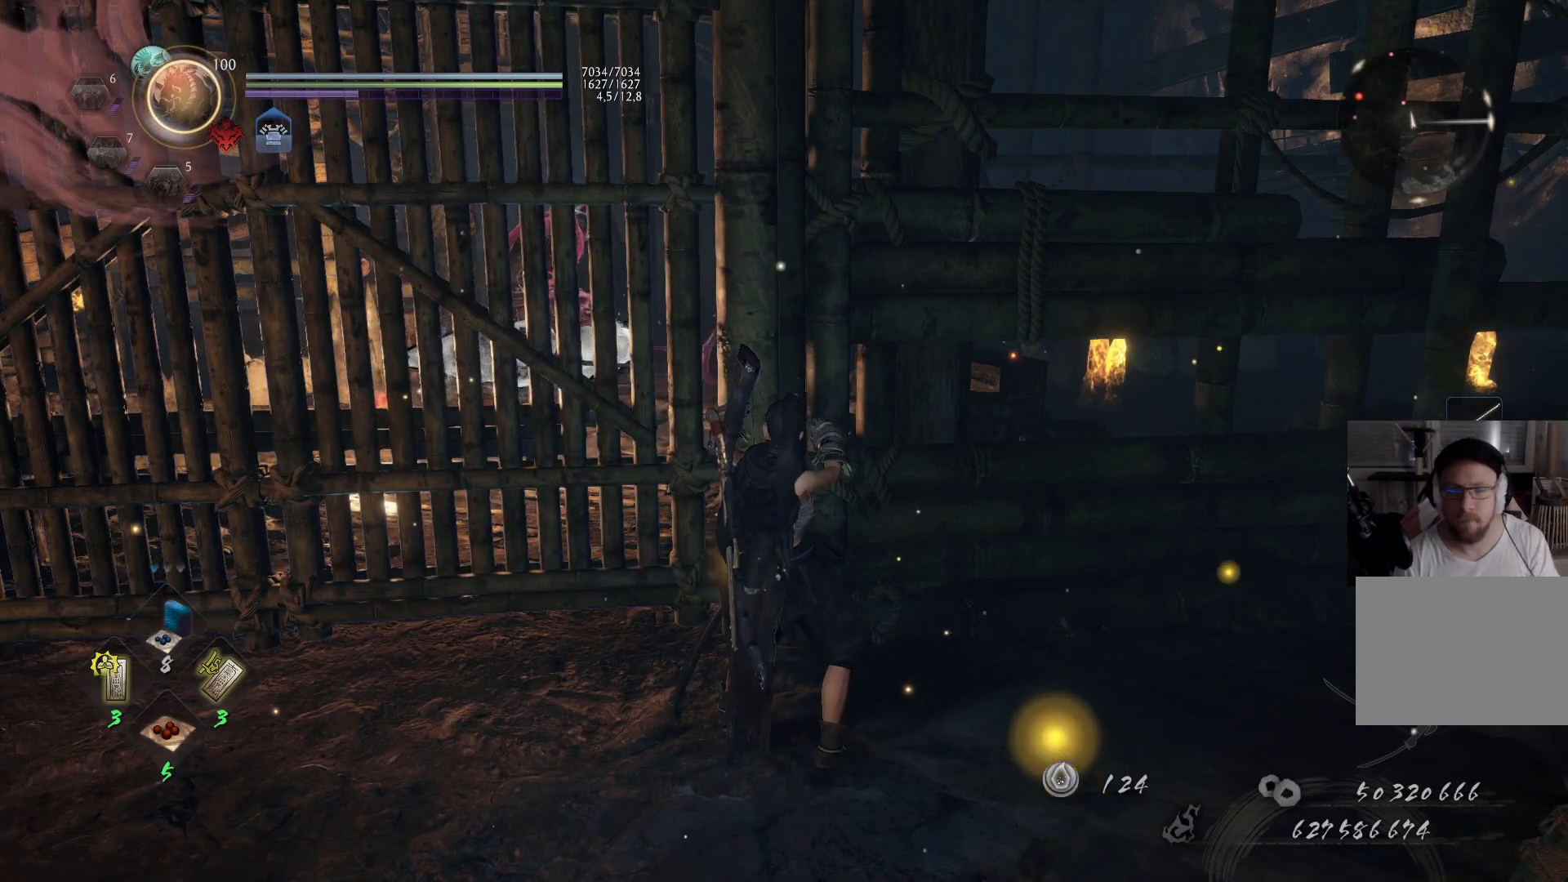
{"buttons": [], "left_stick": "up", "right_stick": "left", "events": [[267, "right_stick", "center"], [417, "right_stick", "left"], [500, "left_stick", "up"]]}
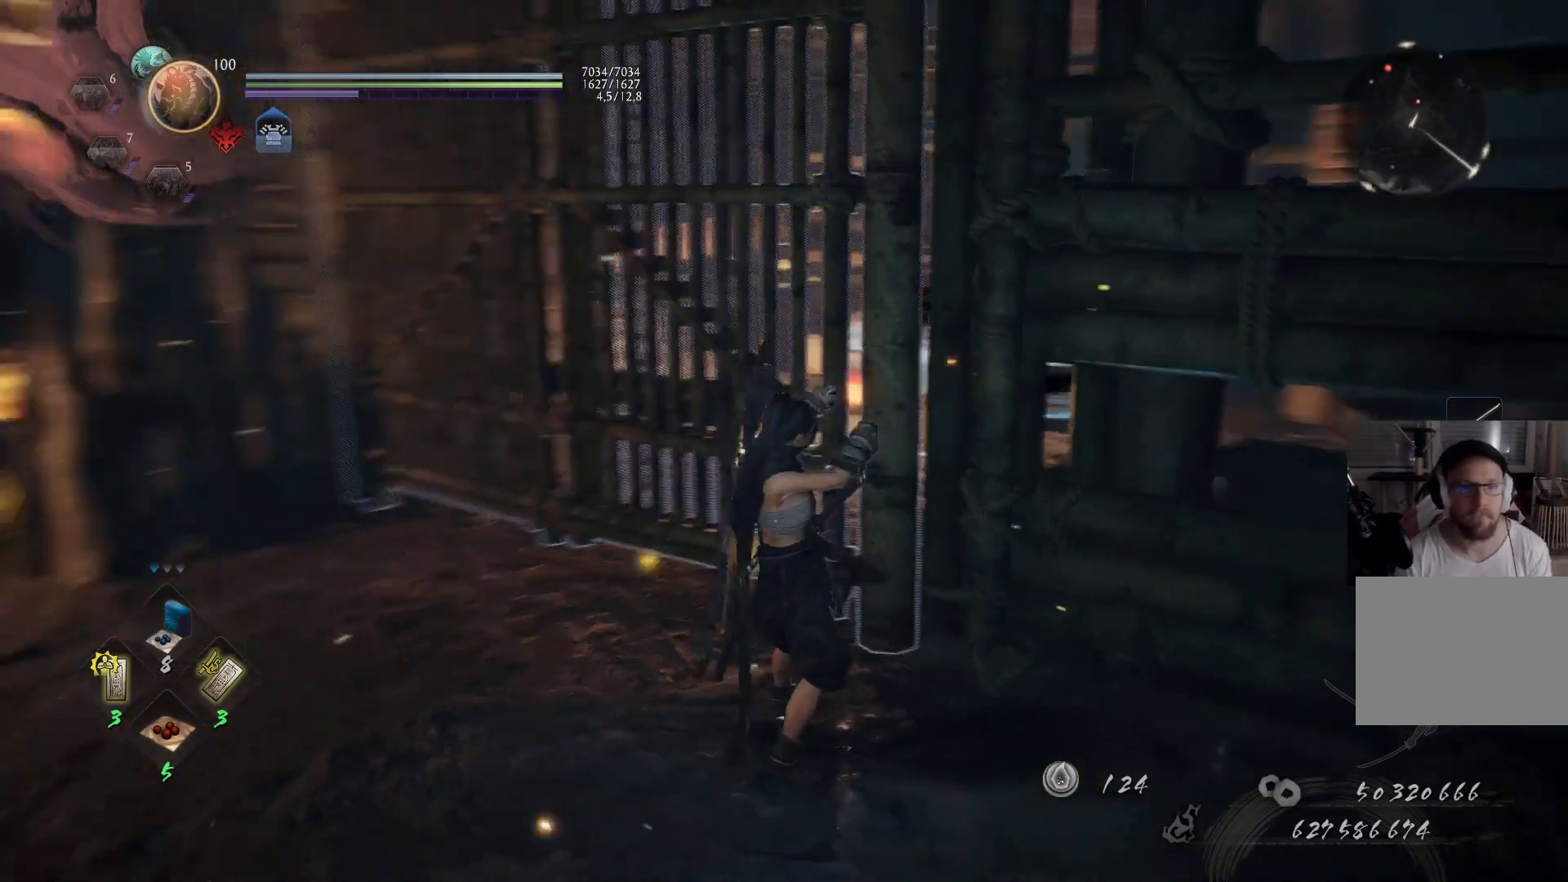
{"buttons": ["A"], "left_stick": "up-left", "right_stick": "right", "events": [[17, "left_stick", "up-left"], [167, "right_stick", "down-left"], [300, "right_stick", "center"], [350, "A", "down"], [400, "right_stick", "right"]]}
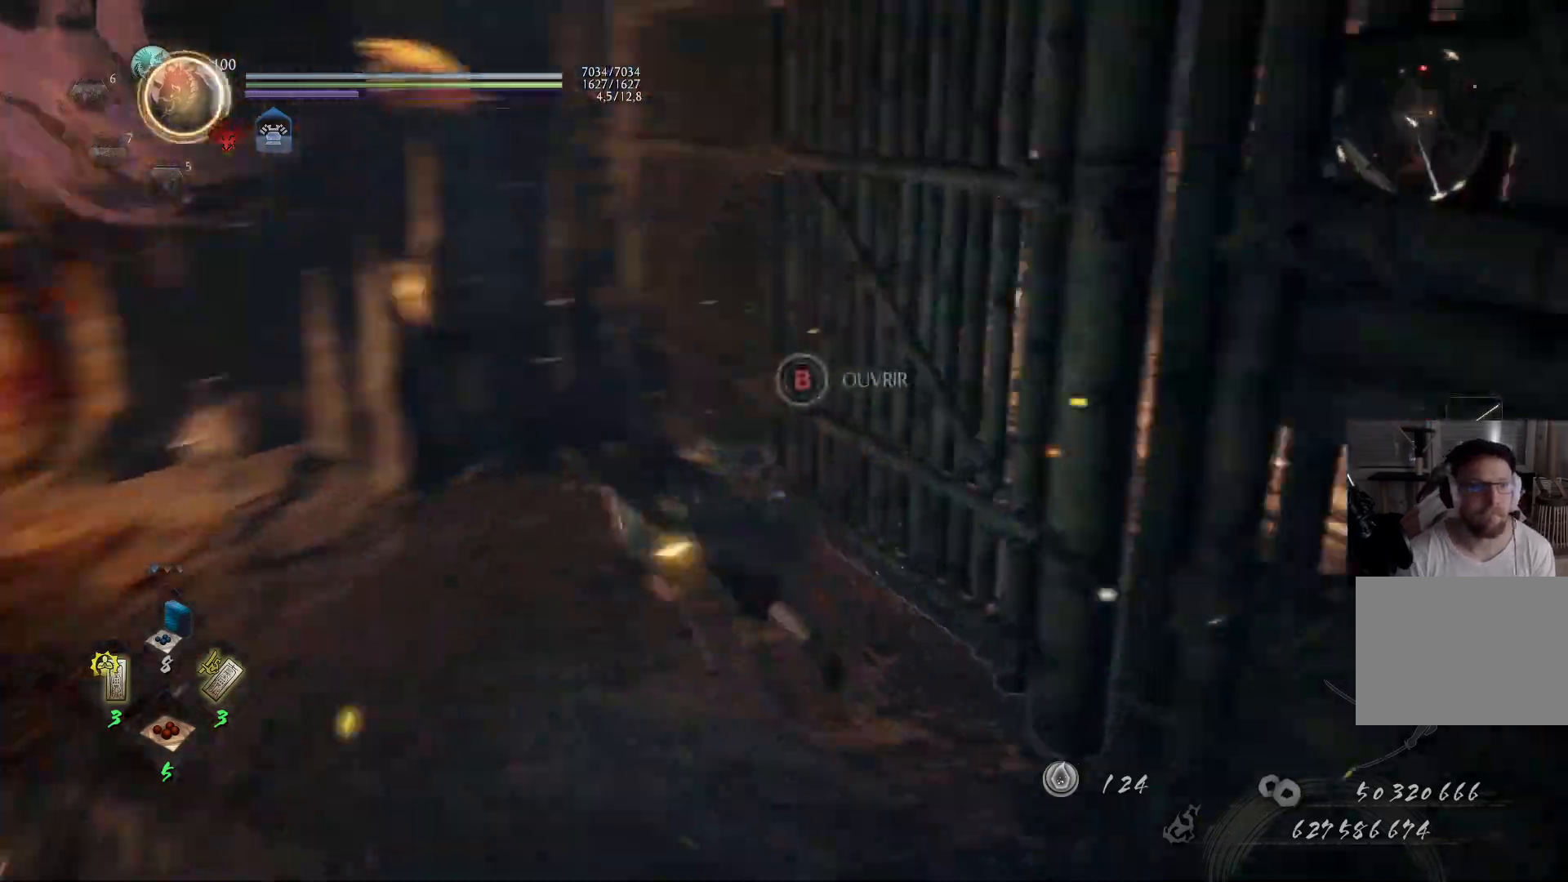
{"buttons": ["B"], "left_stick": "center", "right_stick": "center", "events": [[133, "right_stick", "center"], [150, "A", "up"], [150, "left_stick", "up"], [300, "B", "down"], [333, "left_stick", "center"]]}
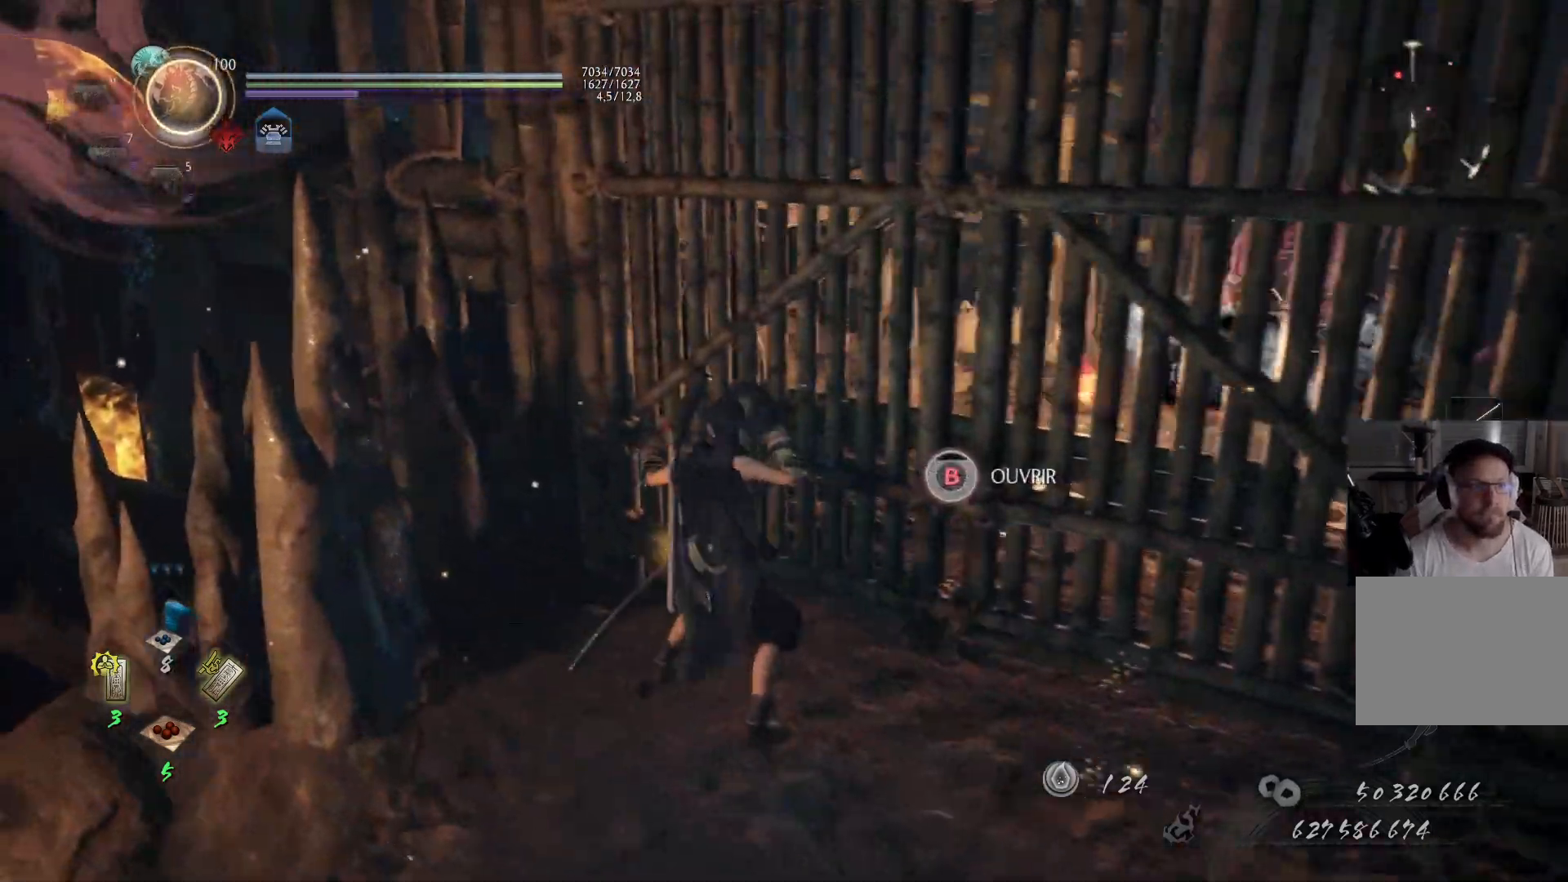
{"buttons": [], "left_stick": "center", "right_stick": "right", "events": [[300, "B", "up"], [500, "right_stick", "right"]]}
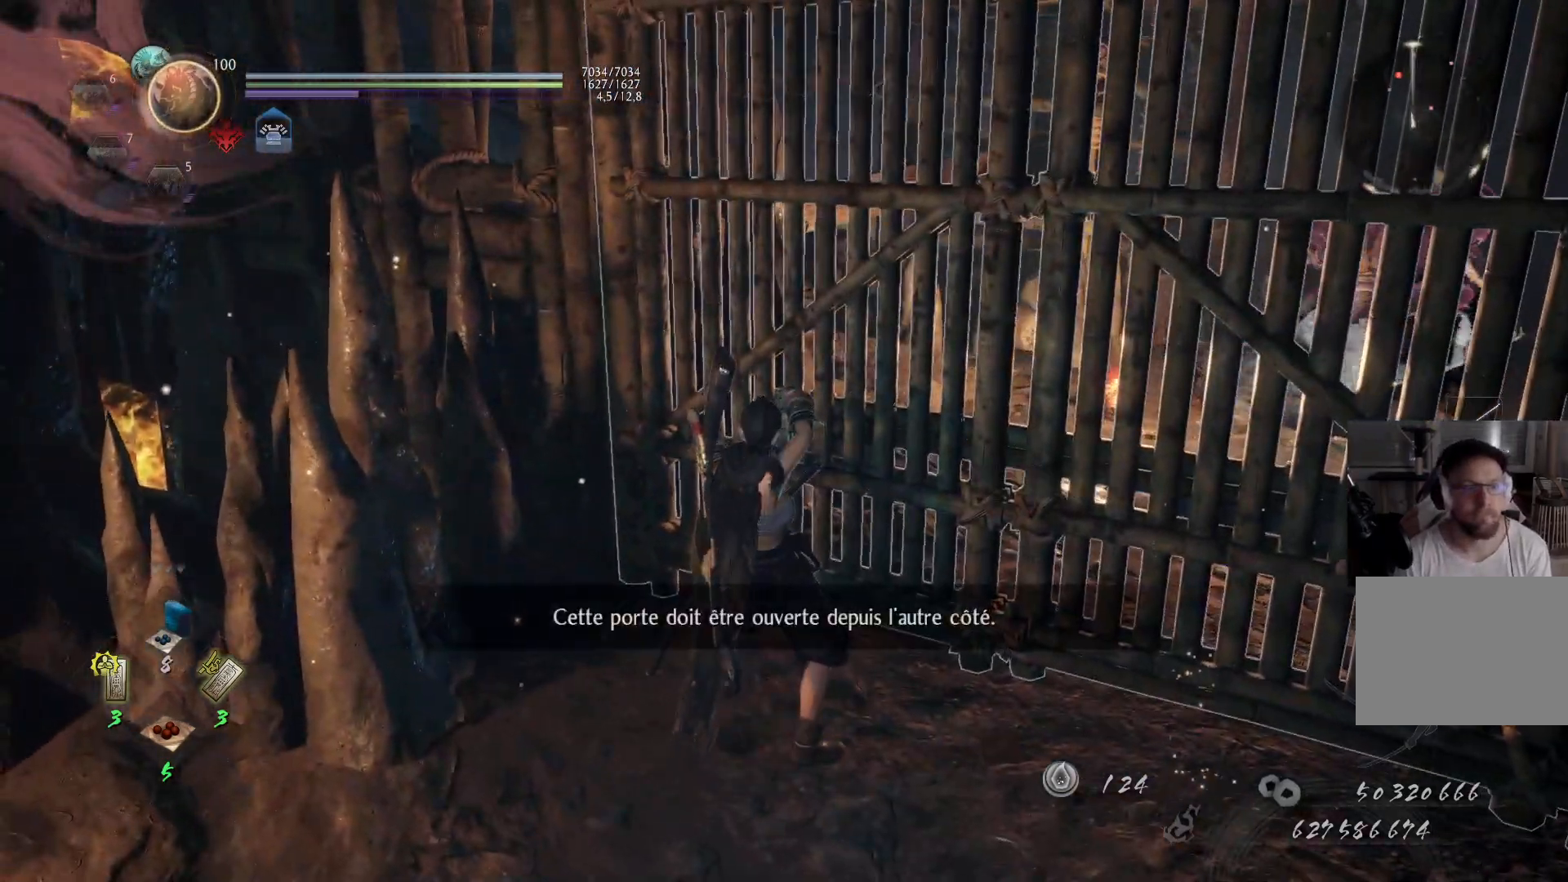
{"buttons": ["A"], "left_stick": "up", "right_stick": "right", "events": [[33, "left_stick", "down-right"], [200, "left_stick", "right"], [300, "left_stick", "up-right"], [400, "A", "down"], [500, "left_stick", "up"]]}
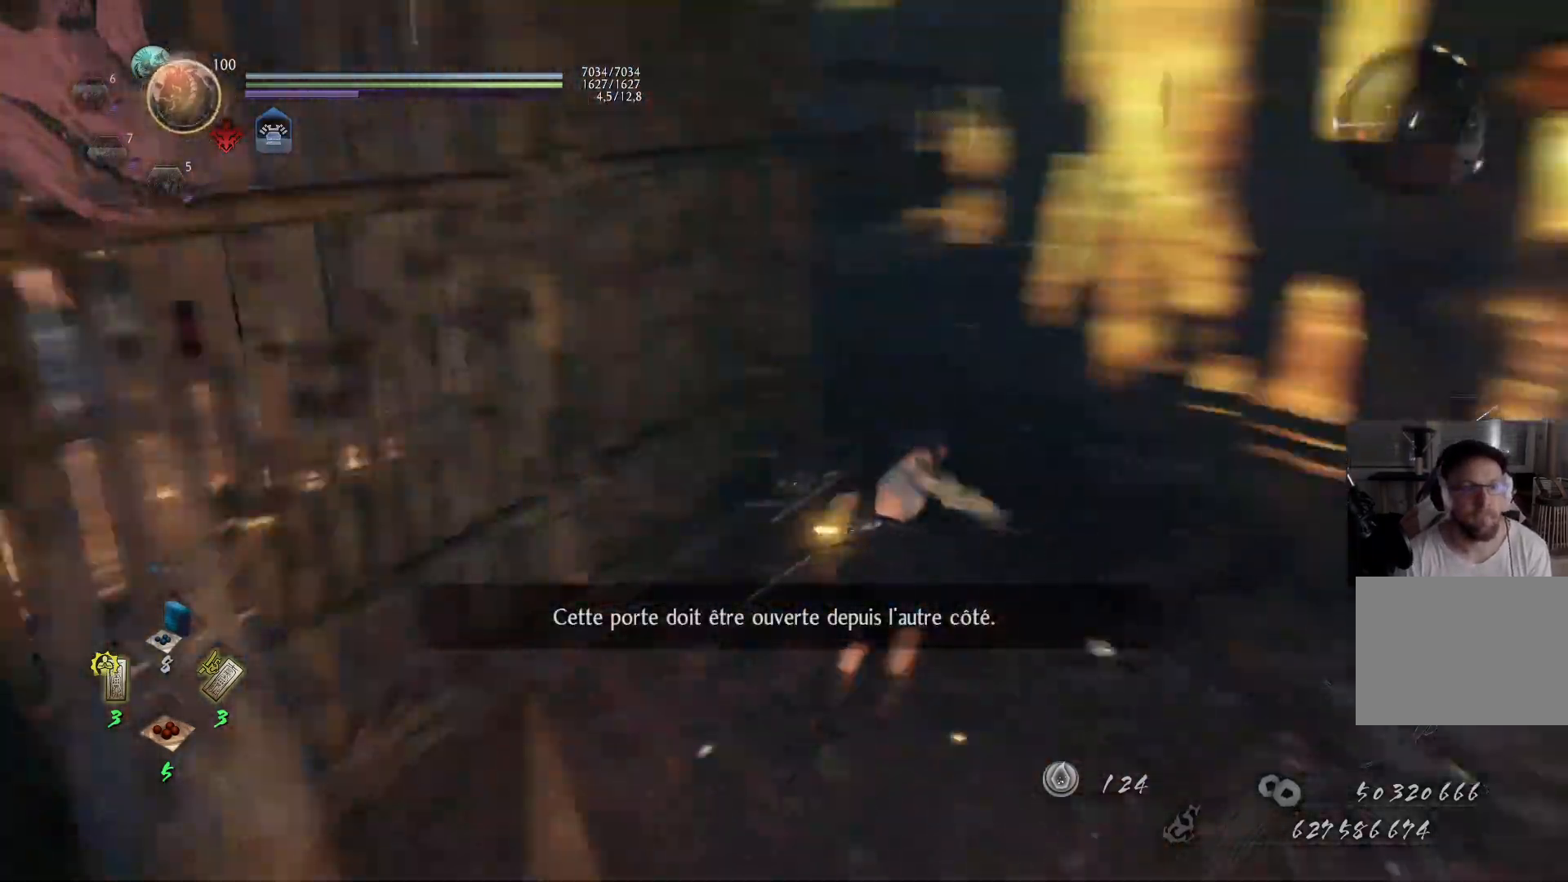
{"buttons": [], "left_stick": "right", "right_stick": "right", "events": [[200, "right_stick", "center"], [217, "A", "up"], [333, "left_stick", "center"], [400, "right_stick", "right"], [467, "left_stick", "right"]]}
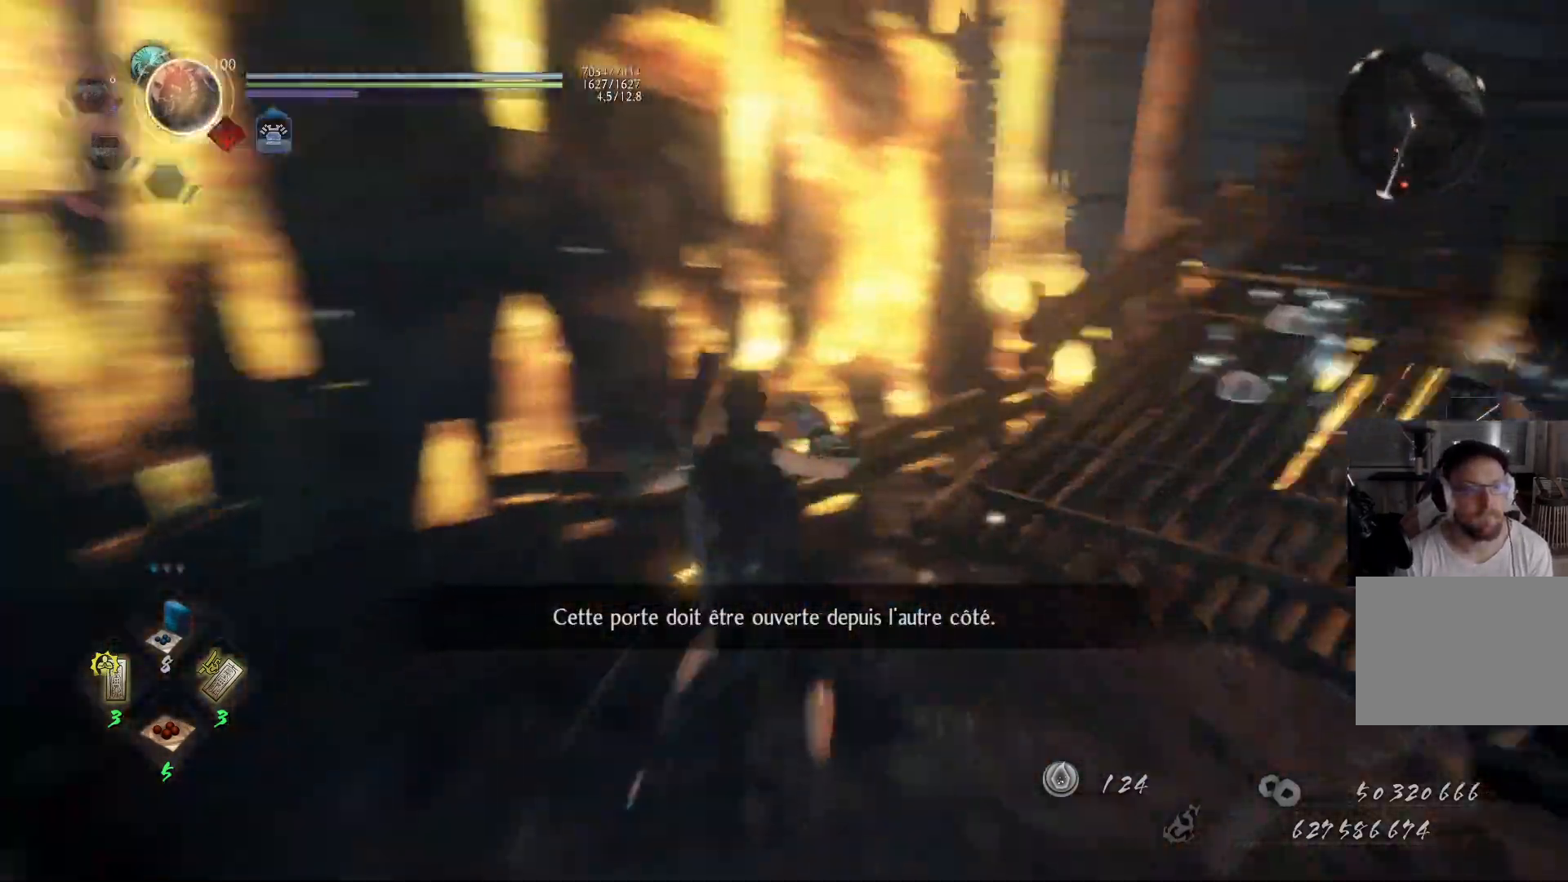
{"buttons": ["A"], "left_stick": "up", "right_stick": "center", "events": [[217, "A", "down"], [283, "right_stick", "center"], [433, "left_stick", "up"]]}
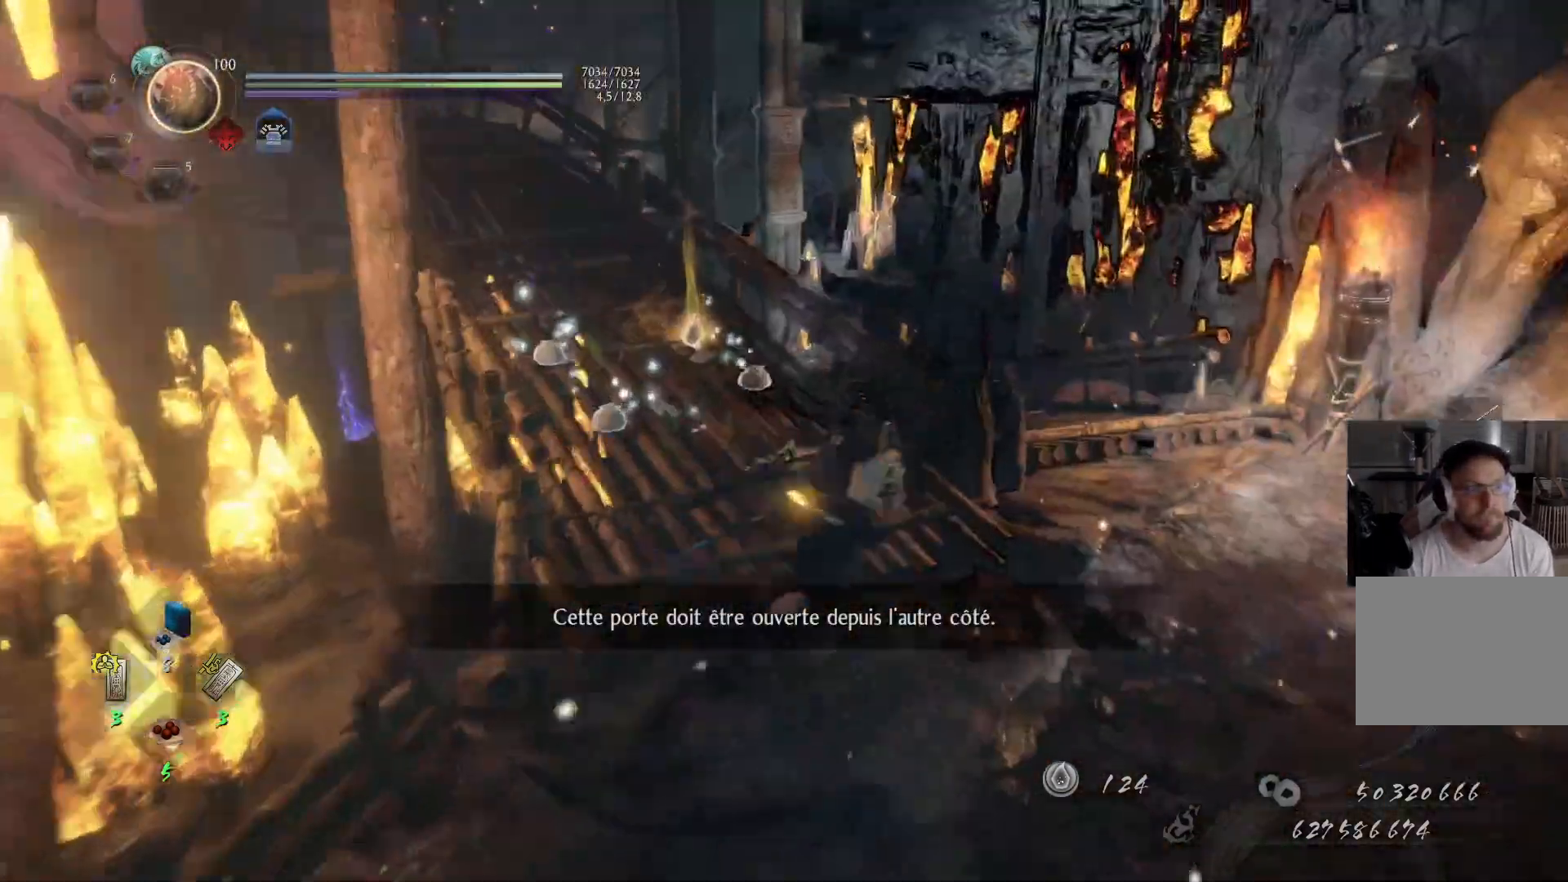
{"buttons": ["B"], "left_stick": "up-right", "right_stick": "center", "events": [[17, "left_stick", "up-left"], [33, "right_stick", "down-left"], [233, "right_stick", "center"], [333, "A", "up"], [450, "B", "down"], [467, "left_stick", "up-right"]]}
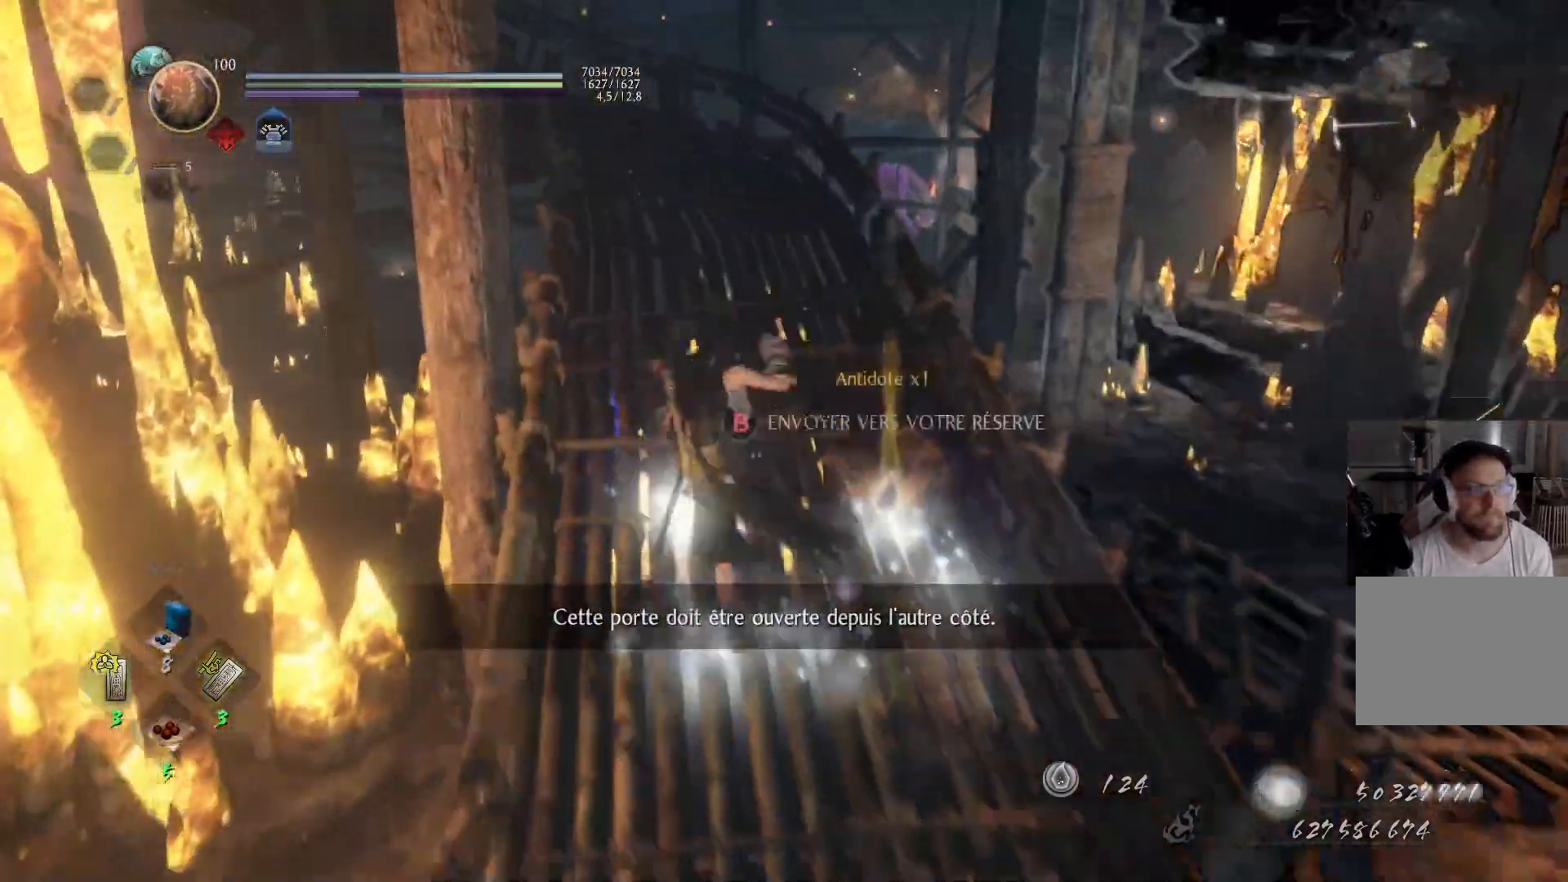
{"buttons": [], "left_stick": "down-right", "right_stick": "right", "events": [[17, "B", "up"], [50, "left_stick", "right"], [100, "B", "down"], [117, "B", "up"], [150, "left_stick", "down-right"], [183, "B", "down"], [267, "B", "up"], [450, "right_stick", "right"]]}
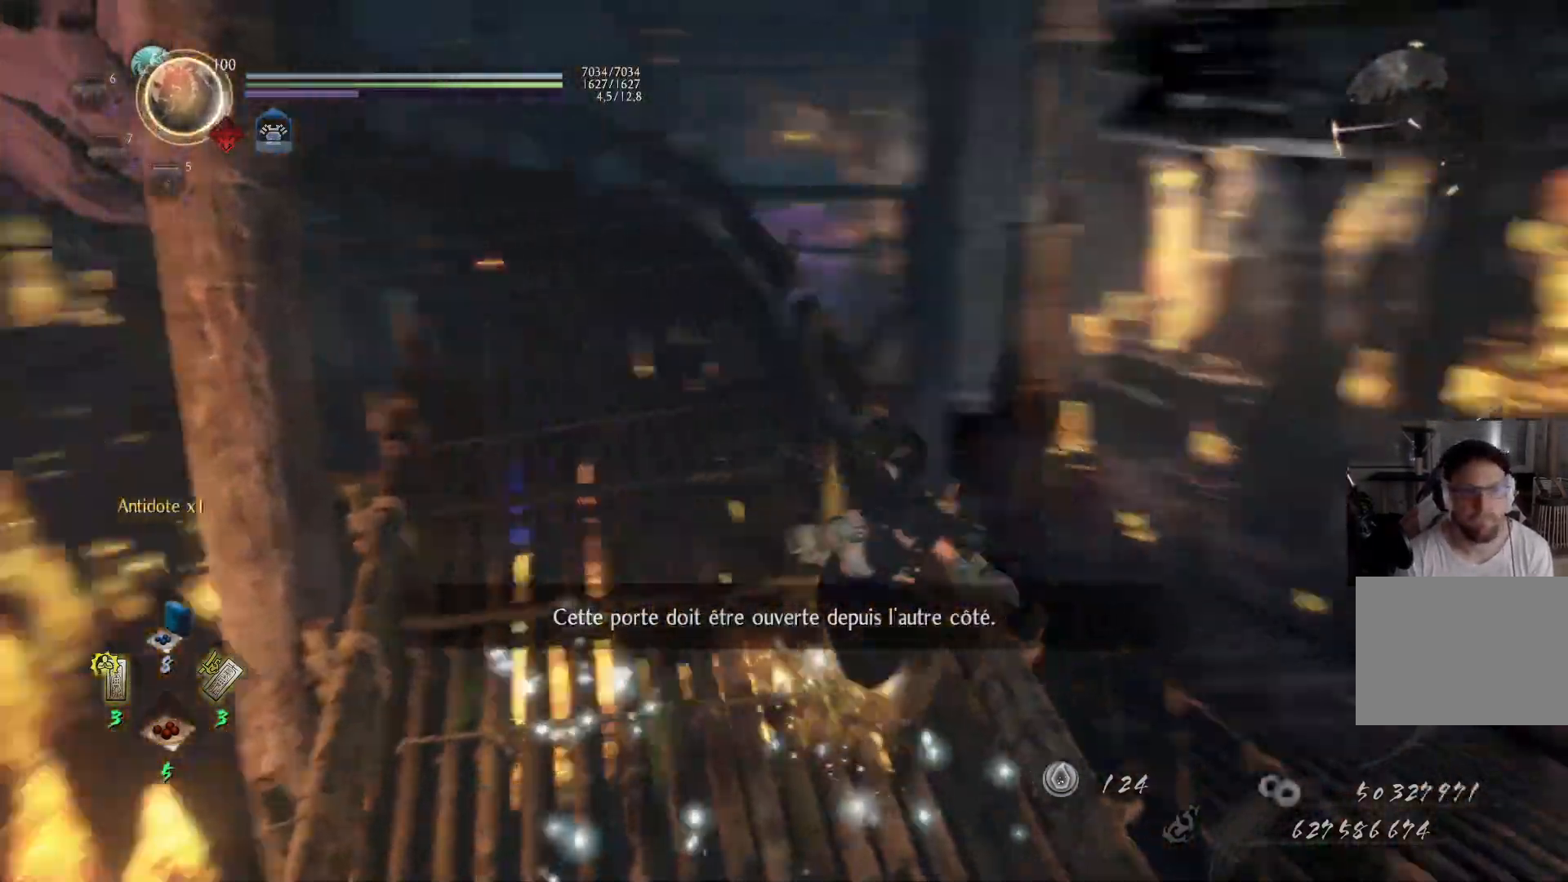
{"buttons": ["A"], "left_stick": "down-right", "right_stick": "center", "events": [[83, "A", "down"], [150, "right_stick", "up-right"], [267, "right_stick", "center"]]}
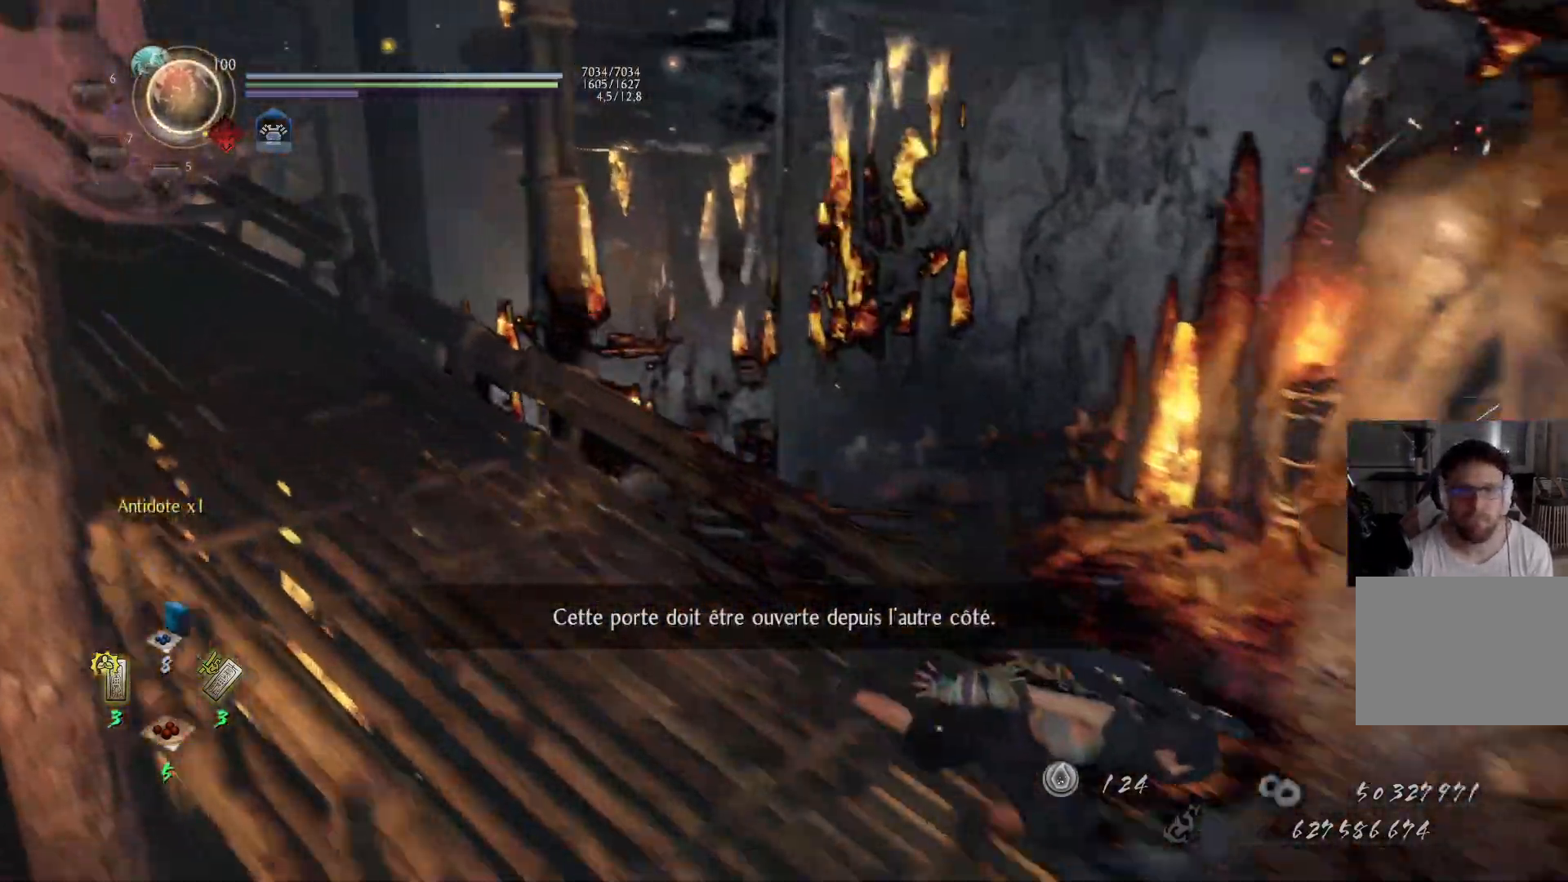
{"buttons": ["A"], "left_stick": "up", "right_stick": "down-left", "events": [[67, "left_stick", "right"], [167, "right_stick", "left"], [183, "left_stick", "up-right"], [367, "right_stick", "down-left"], [383, "left_stick", "up"]]}
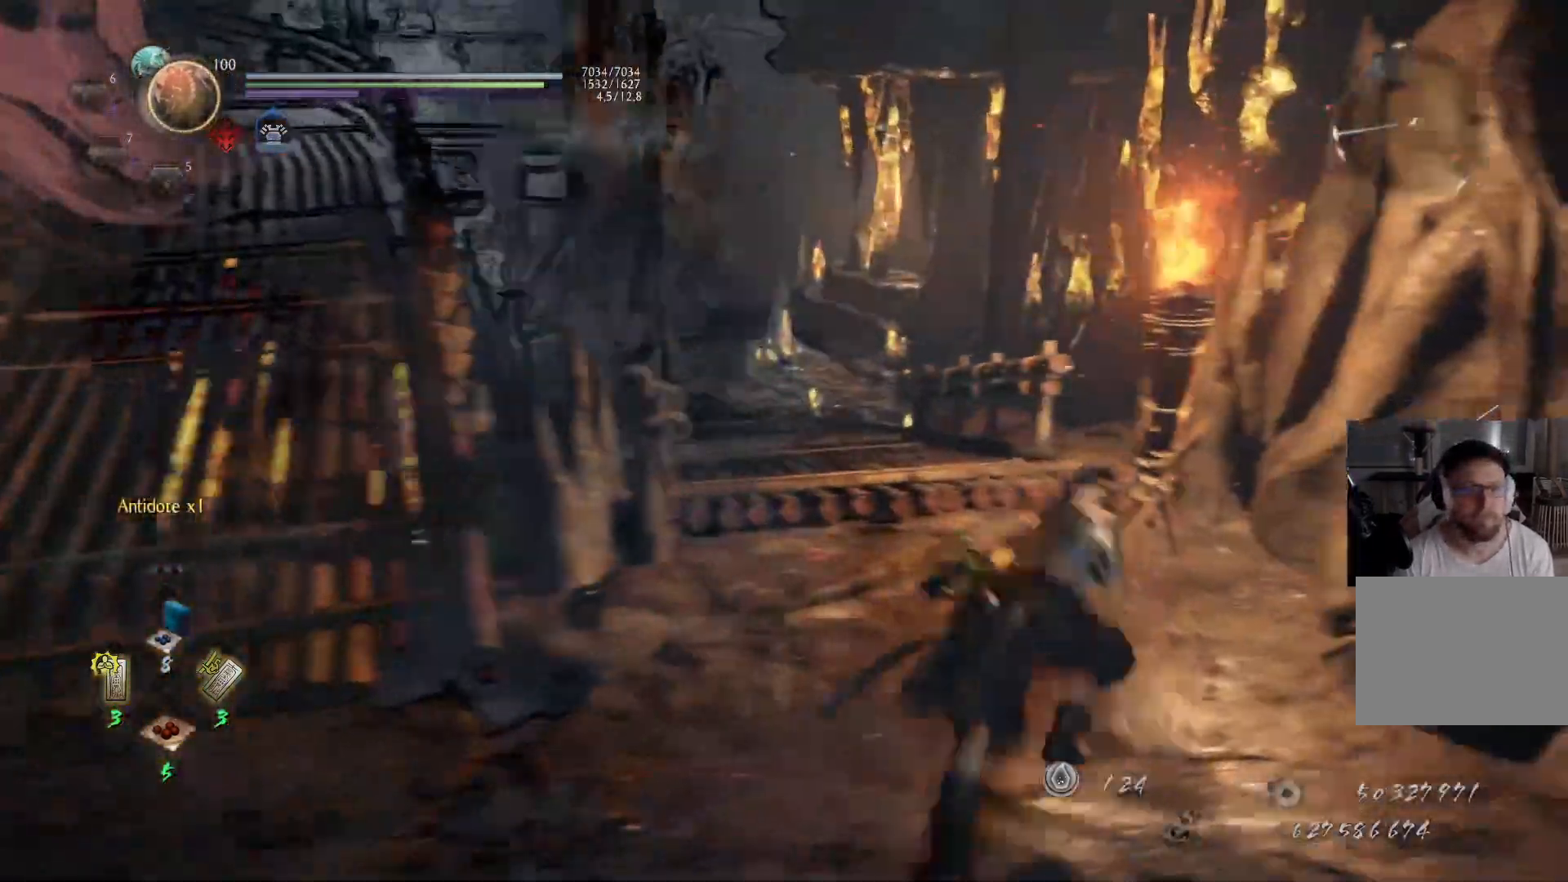
{"buttons": ["A"], "left_stick": "up", "right_stick": "down-left", "events": [[183, "A", "up"], [200, "right_stick", "center"], [450, "right_stick", "down-left"], [500, "A", "down"]]}
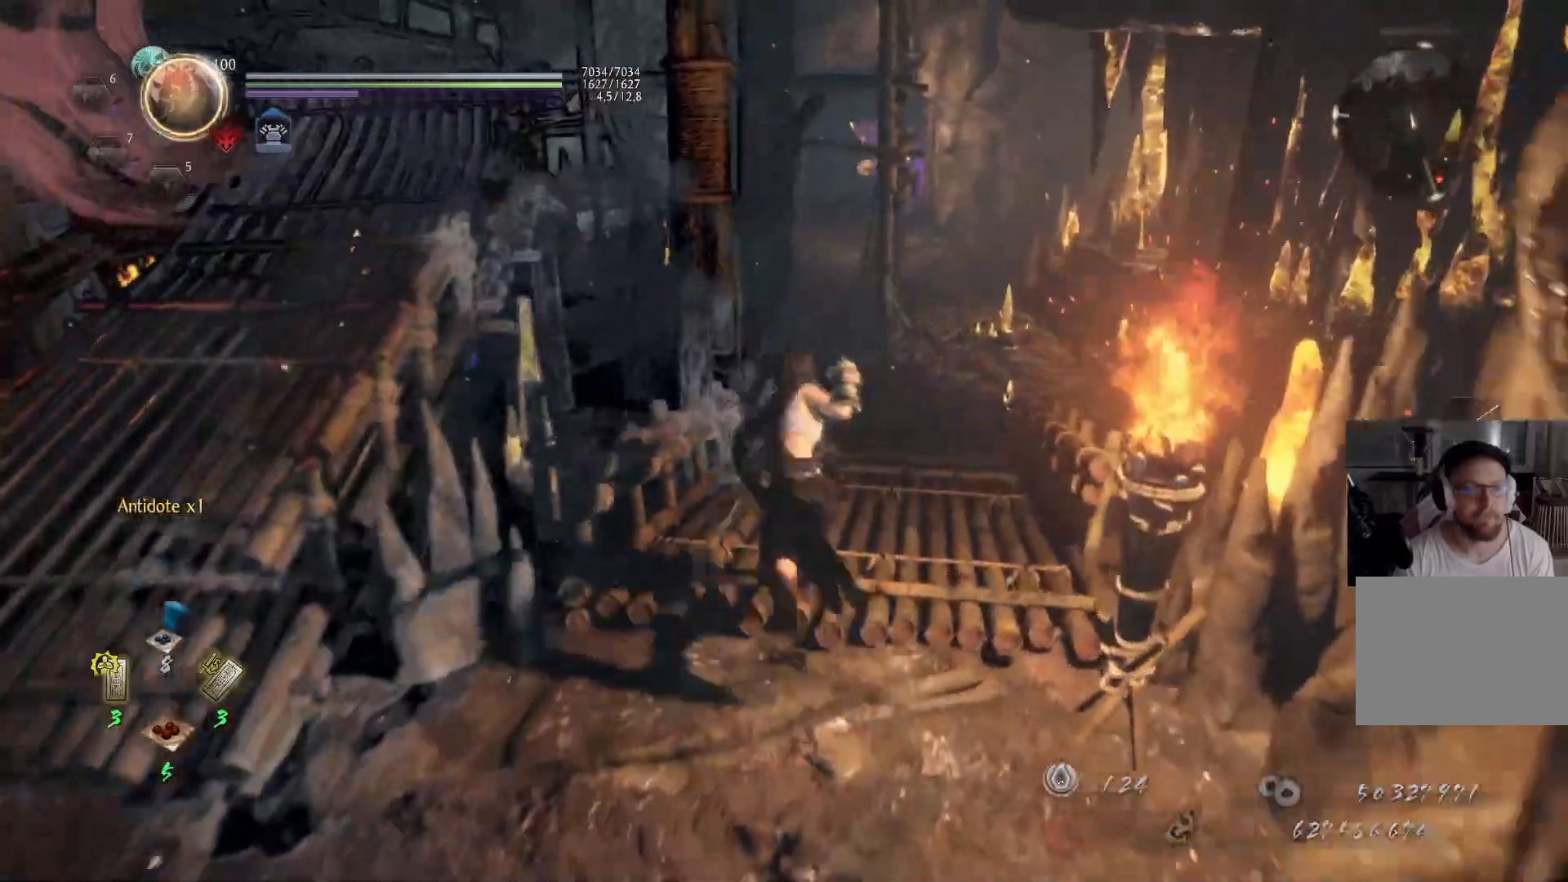
{"buttons": ["A"], "left_stick": "up", "right_stick": "center", "events": [[50, "right_stick", "center"], [300, "right_stick", "up-right"], [417, "right_stick", "center"]]}
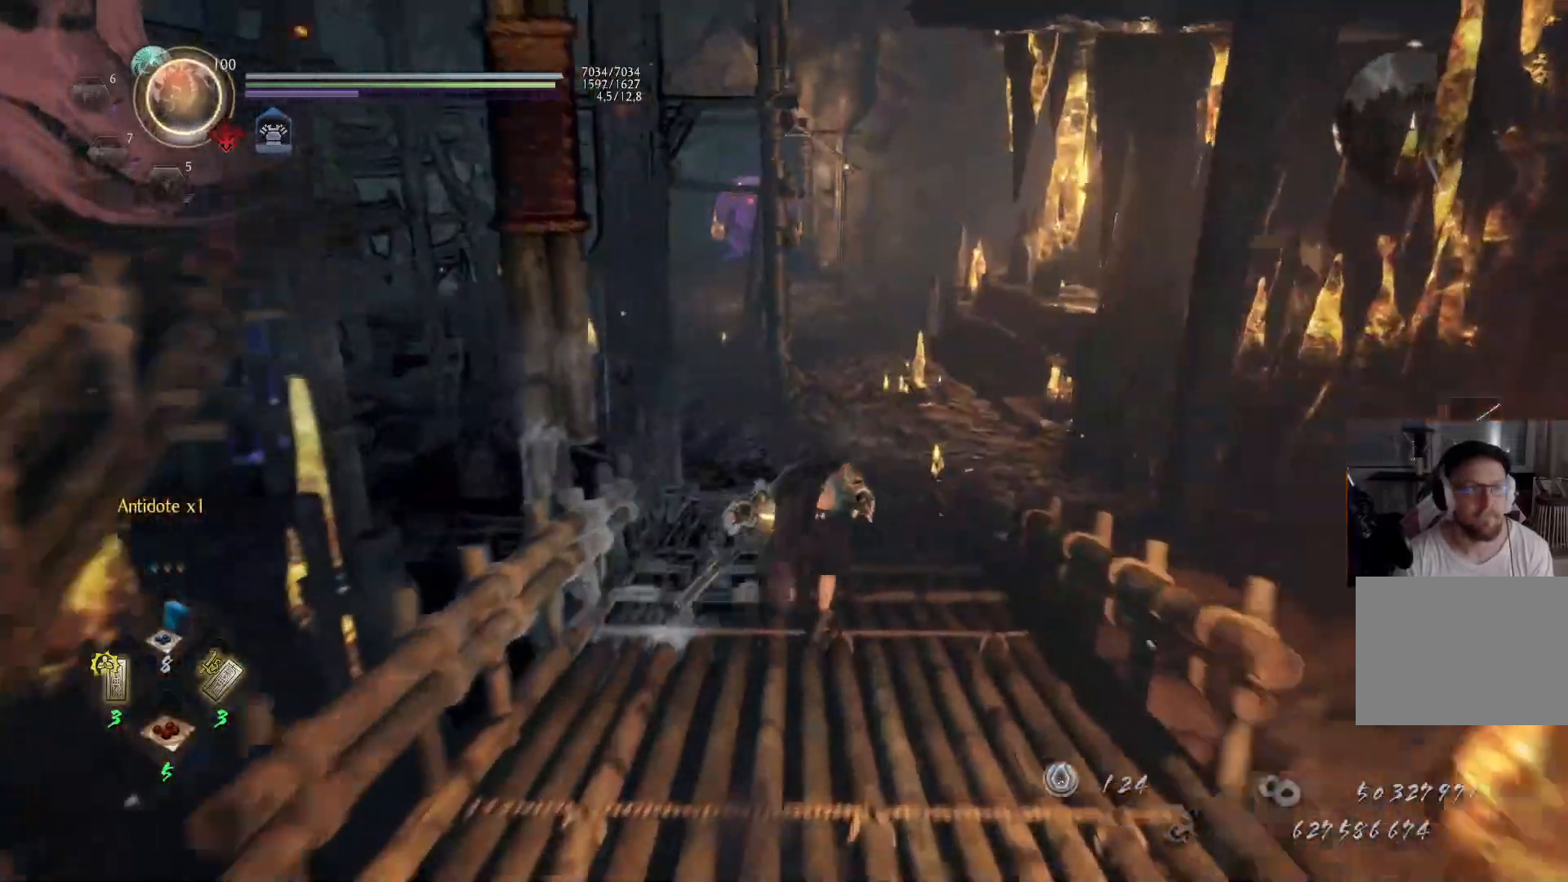
{"buttons": [], "left_stick": "center", "right_stick": "center", "events": [[100, "A", "up"], [333, "left_stick", "center"]]}
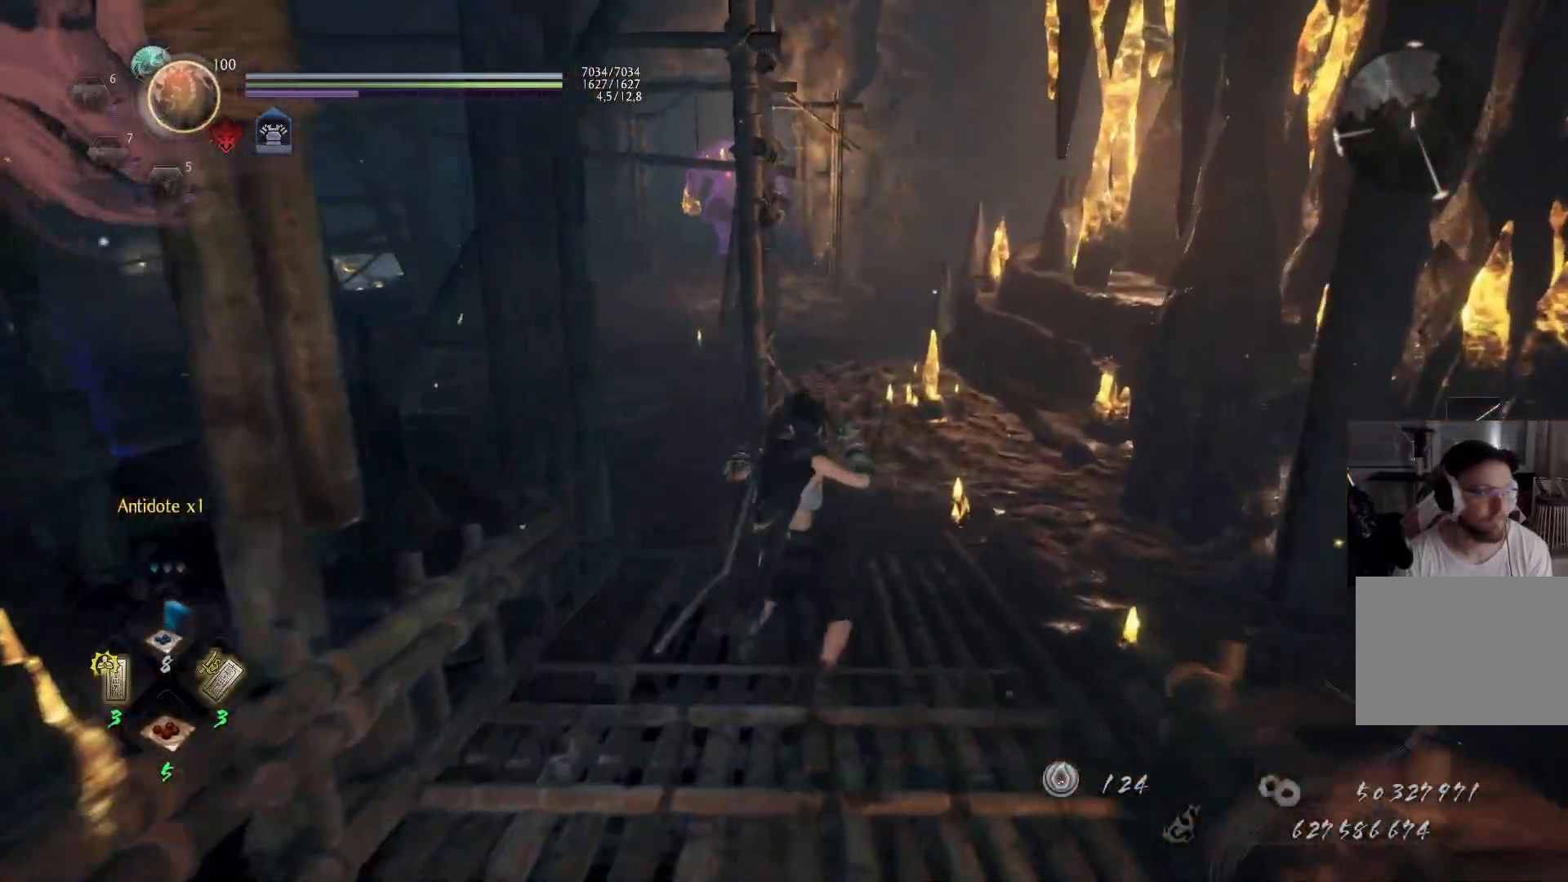
{"buttons": [], "left_stick": "center", "right_stick": "center", "events": [[33, "DPAD_LEFT", "down"], [150, "DPAD_LEFT", "up"], [383, "DPAD_RIGHT", "down"], [500, "DPAD_RIGHT", "up"]]}
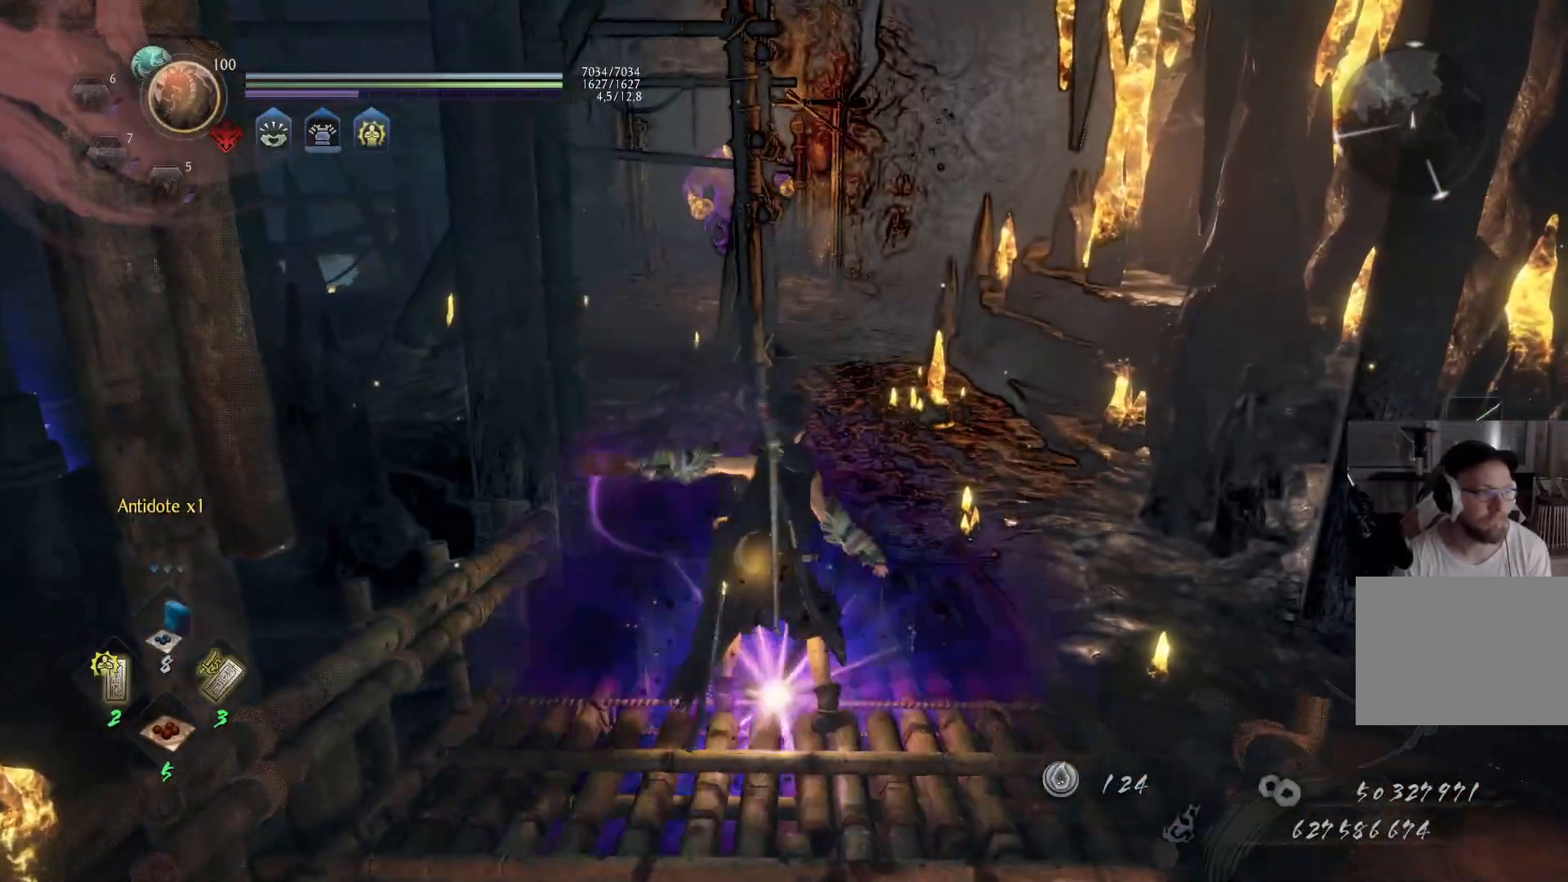
{"buttons": [], "left_stick": "center", "right_stick": "center", "events": [[83, "DPAD_RIGHT", "down"], [183, "DPAD_RIGHT", "up"], [267, "DPAD_RIGHT", "down"], [400, "DPAD_RIGHT", "up"]]}
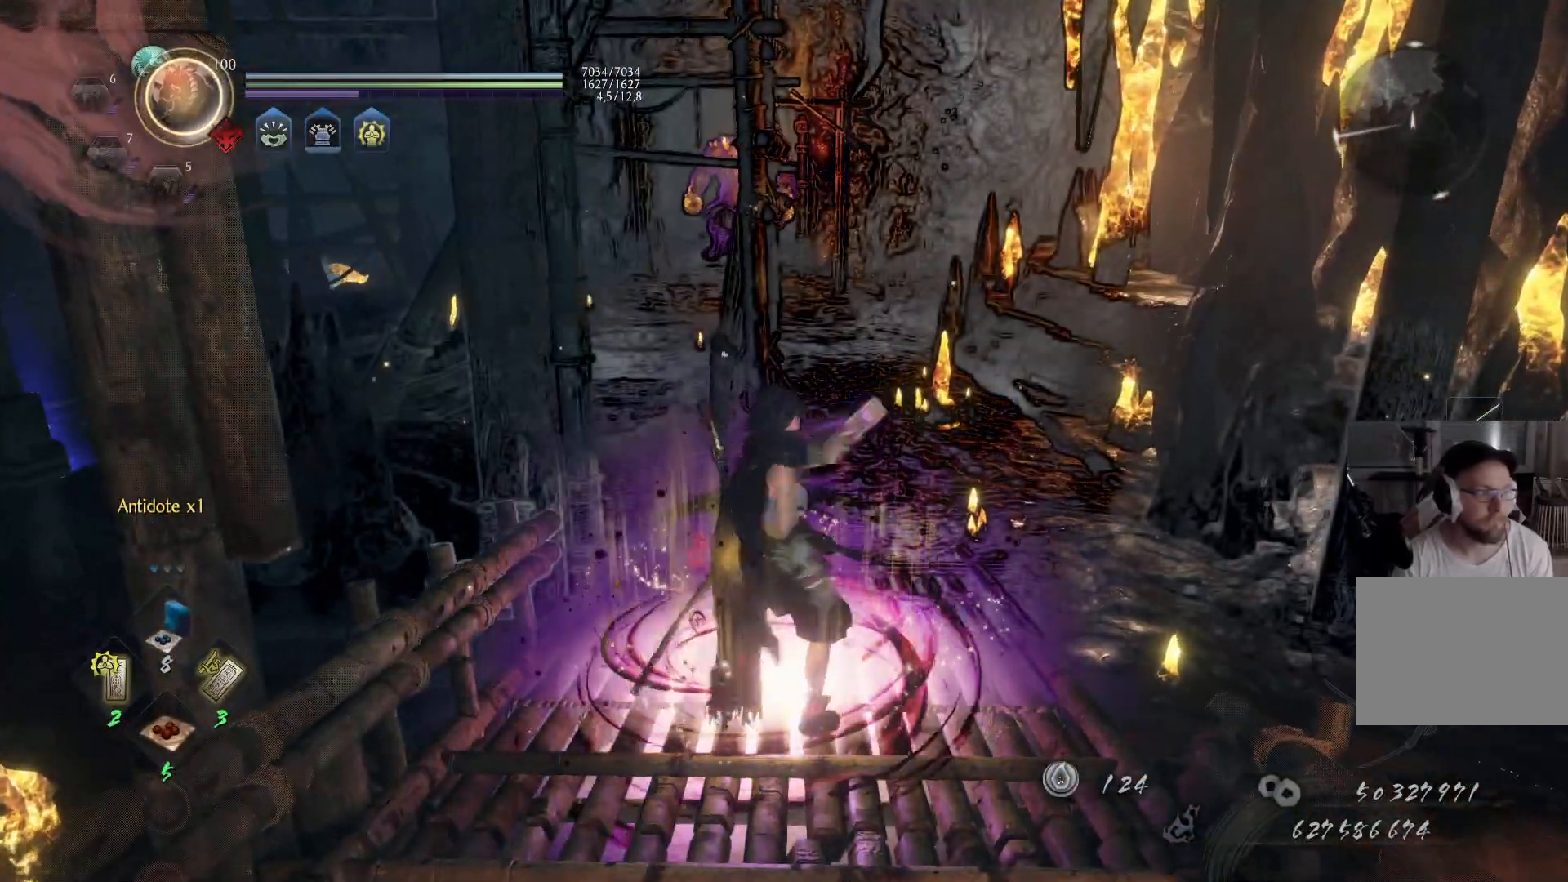
{"buttons": ["DPAD_DOWN"], "left_stick": "center", "right_stick": "center", "events": [[333, "DPAD_DOWN", "down"], [433, "DPAD_DOWN", "up"], [500, "DPAD_DOWN", "down"]]}
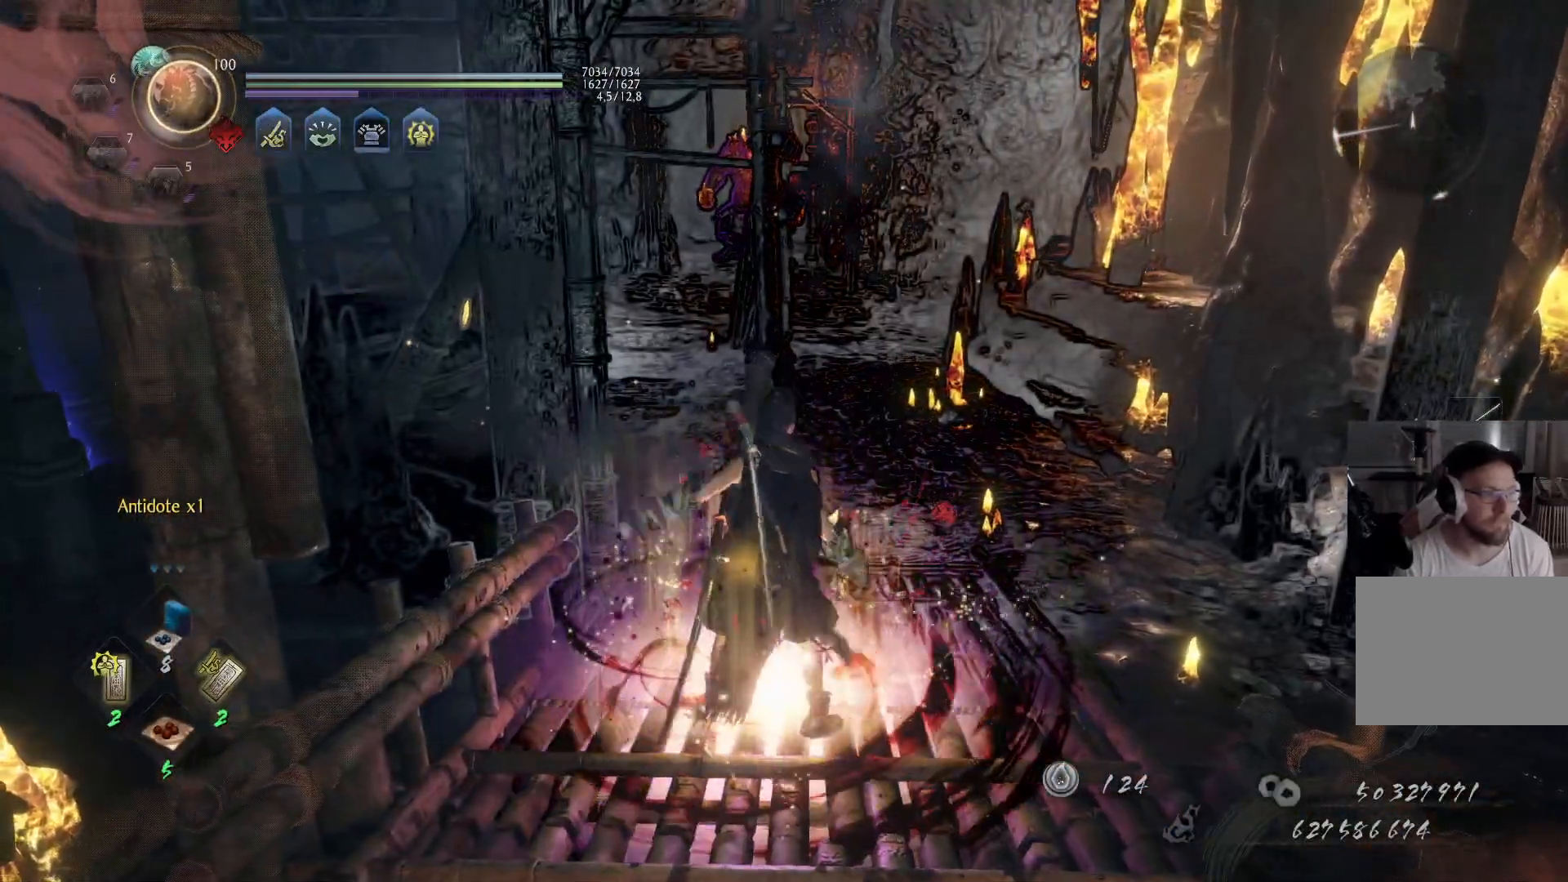
{"buttons": ["R1", "DPAD_RIGHT"], "left_stick": "center", "right_stick": "center", "events": [[117, "DPAD_DOWN", "up"], [367, "R1", "down"], [467, "DPAD_RIGHT", "down"]]}
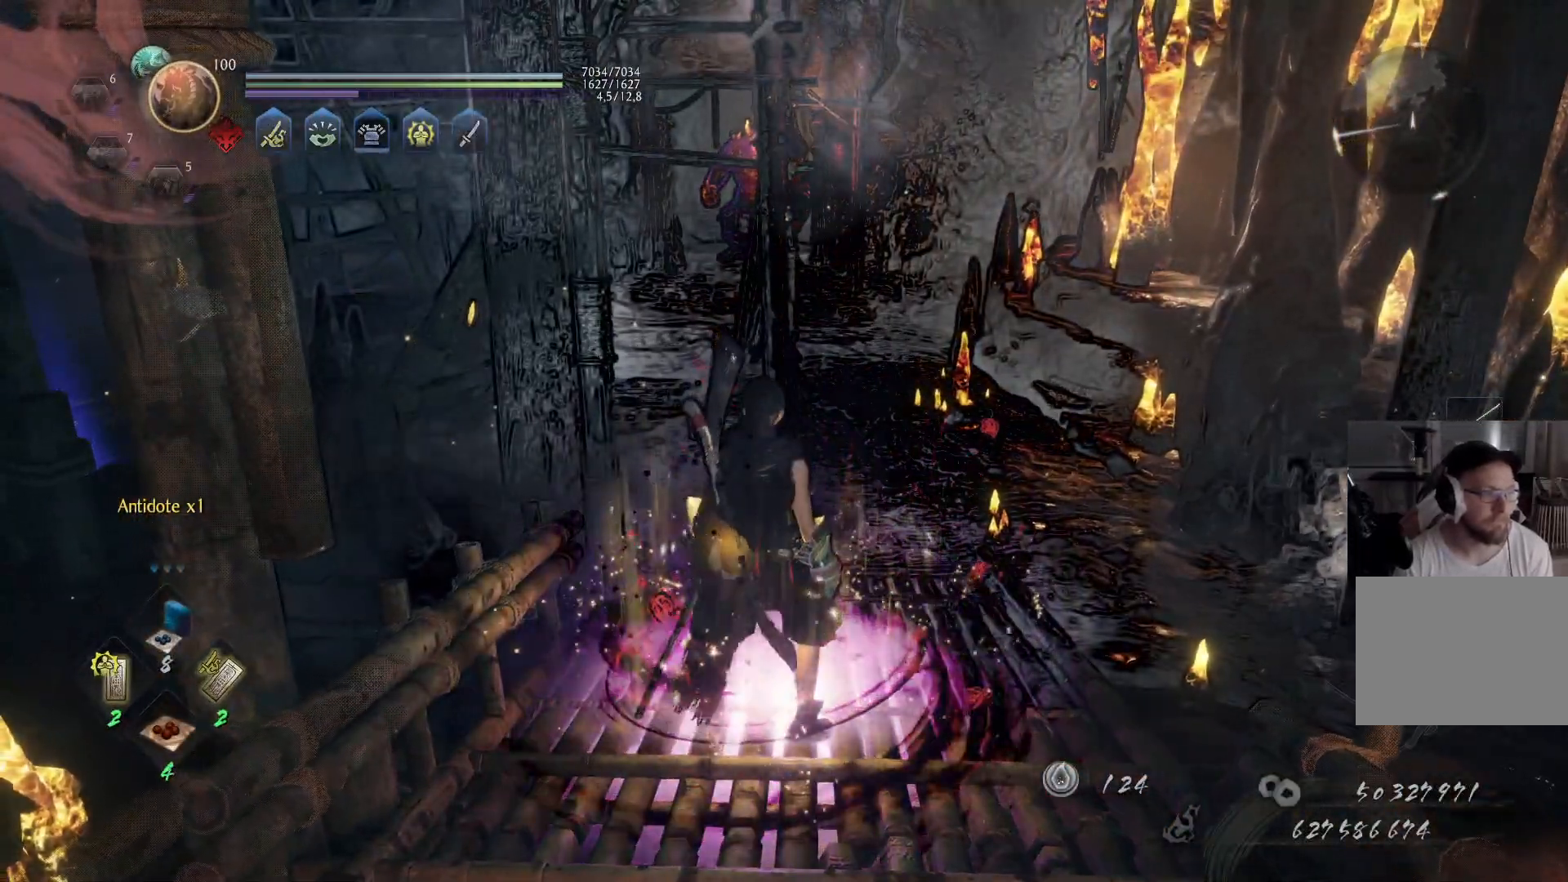
{"buttons": [], "left_stick": "center", "right_stick": "center", "events": [[83, "DPAD_RIGHT", "up"], [250, "R1", "up"], [317, "DPAD_LEFT", "down"], [400, "DPAD_LEFT", "up"]]}
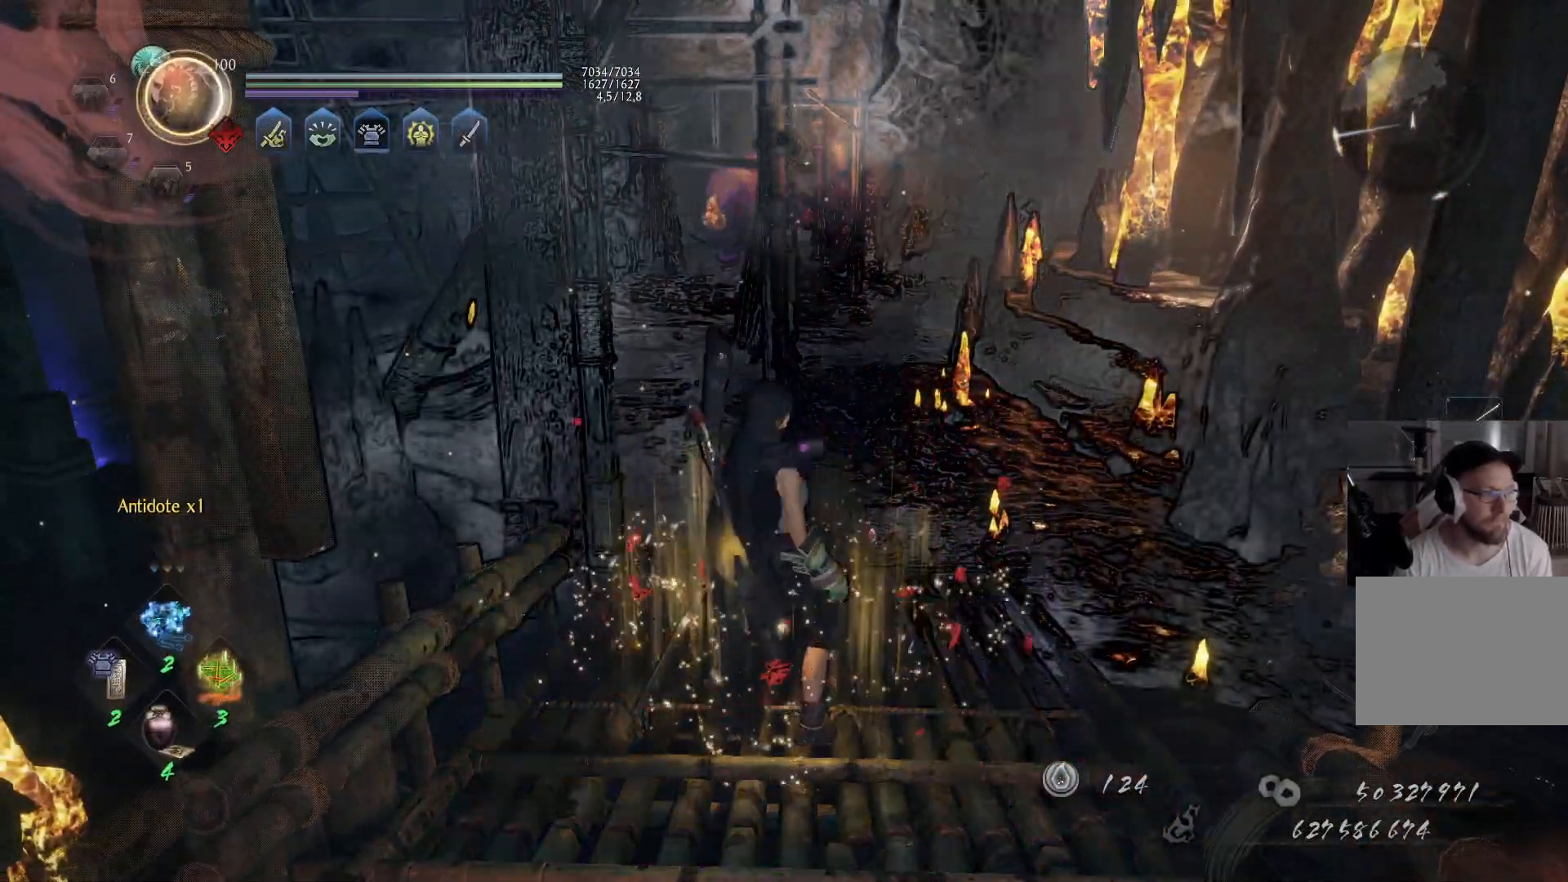
{"buttons": [], "left_stick": "center", "right_stick": "center", "events": [[317, "DPAD_UP", "down"], [433, "DPAD_UP", "up"]]}
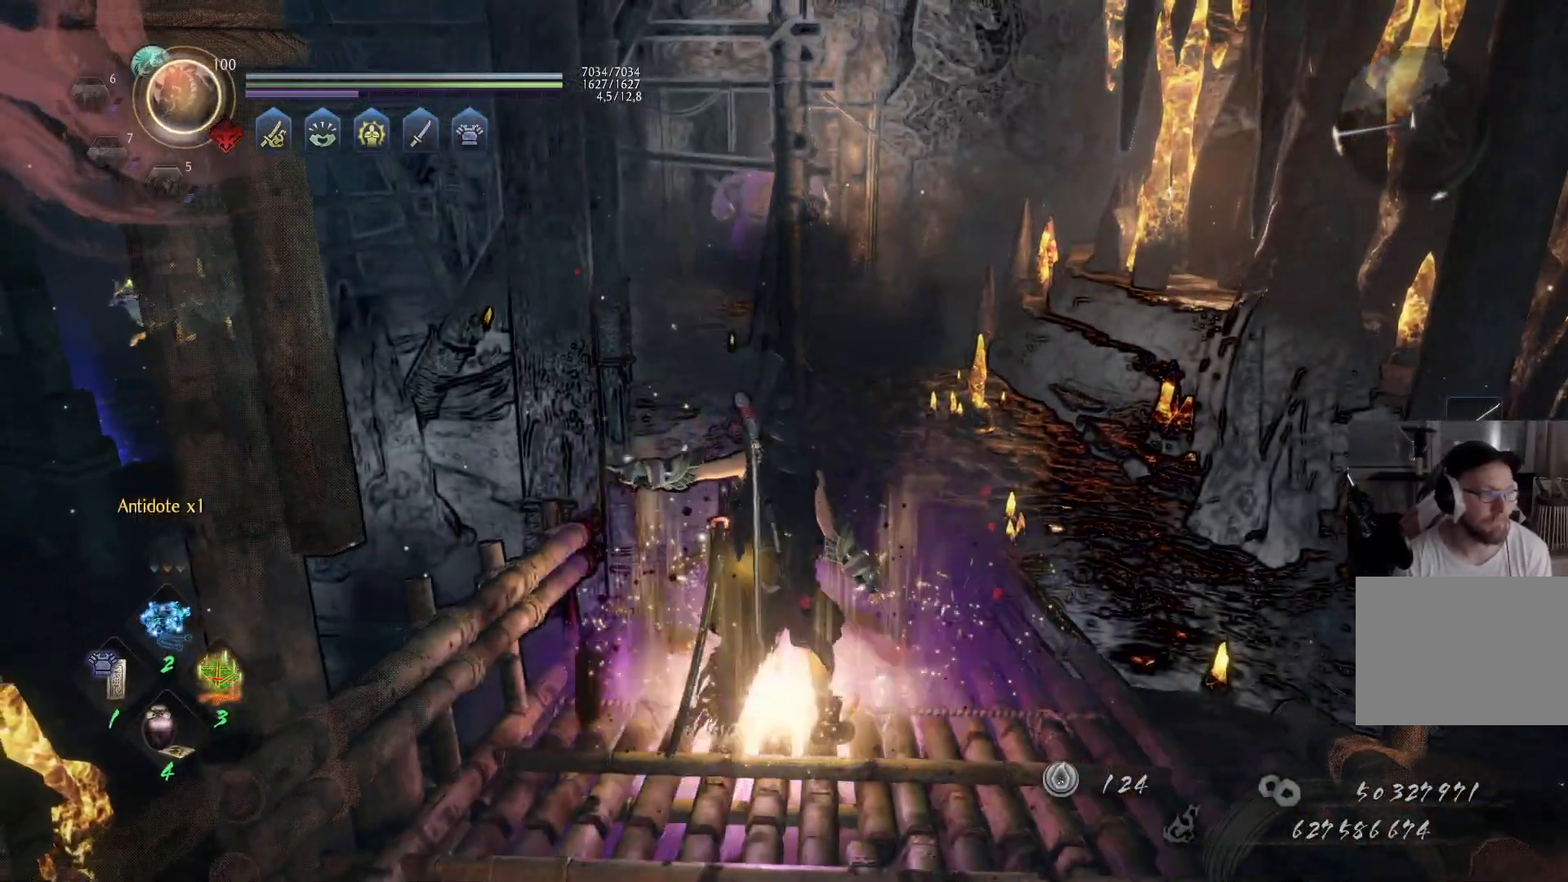
{"buttons": ["R1"], "left_stick": "center", "right_stick": "center", "events": [[33, "DPAD_UP", "down"], [100, "DPAD_UP", "up"], [200, "DPAD_UP", "down"], [300, "DPAD_UP", "up"], [400, "R1", "down"]]}
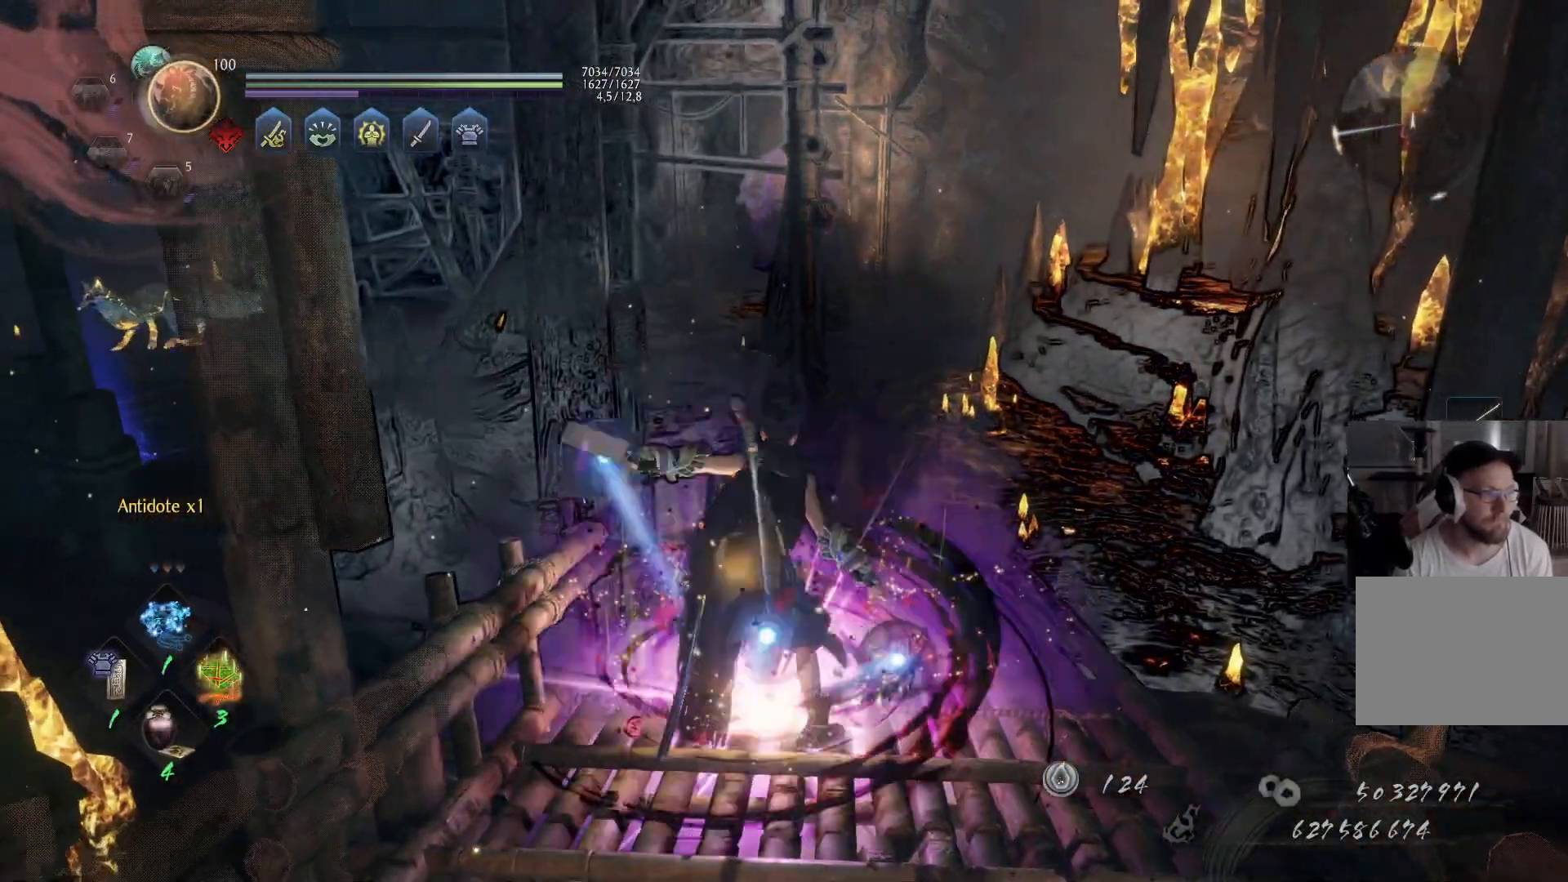
{"buttons": ["DPAD_LEFT"], "left_stick": "center", "right_stick": "center", "events": [[50, "DPAD_RIGHT", "down"], [150, "DPAD_RIGHT", "up"], [217, "R1", "up"], [283, "DPAD_LEFT", "down"], [350, "DPAD_LEFT", "up"], [450, "DPAD_LEFT", "down"]]}
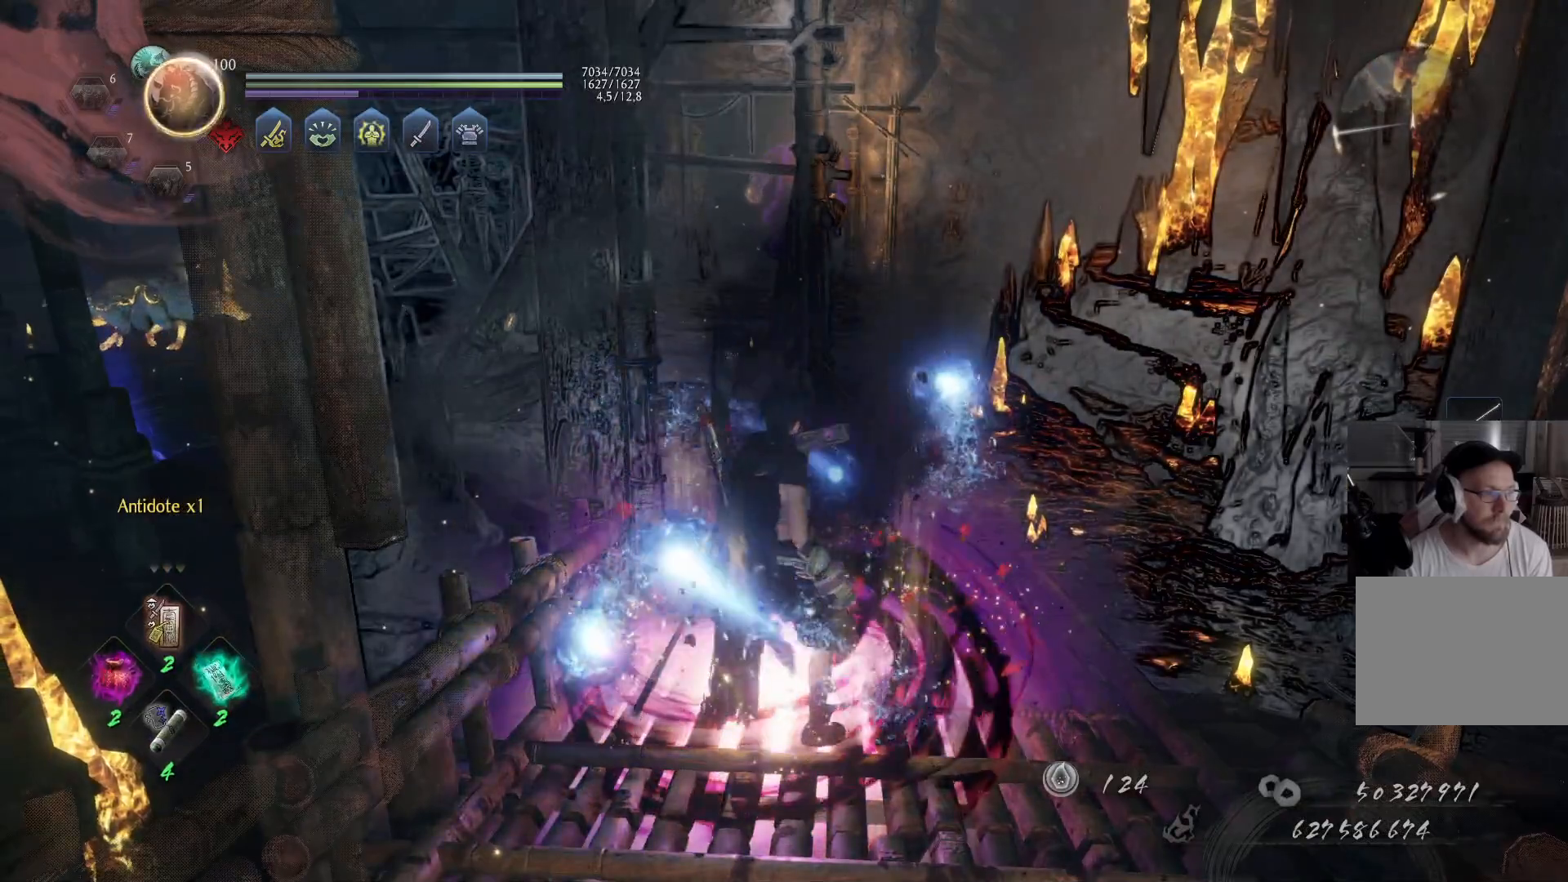
{"buttons": ["DPAD_RIGHT"], "left_stick": "center", "right_stick": "center", "events": [[50, "DPAD_LEFT", "up"], [233, "DPAD_RIGHT", "down"], [333, "DPAD_RIGHT", "up"], [417, "DPAD_RIGHT", "down"]]}
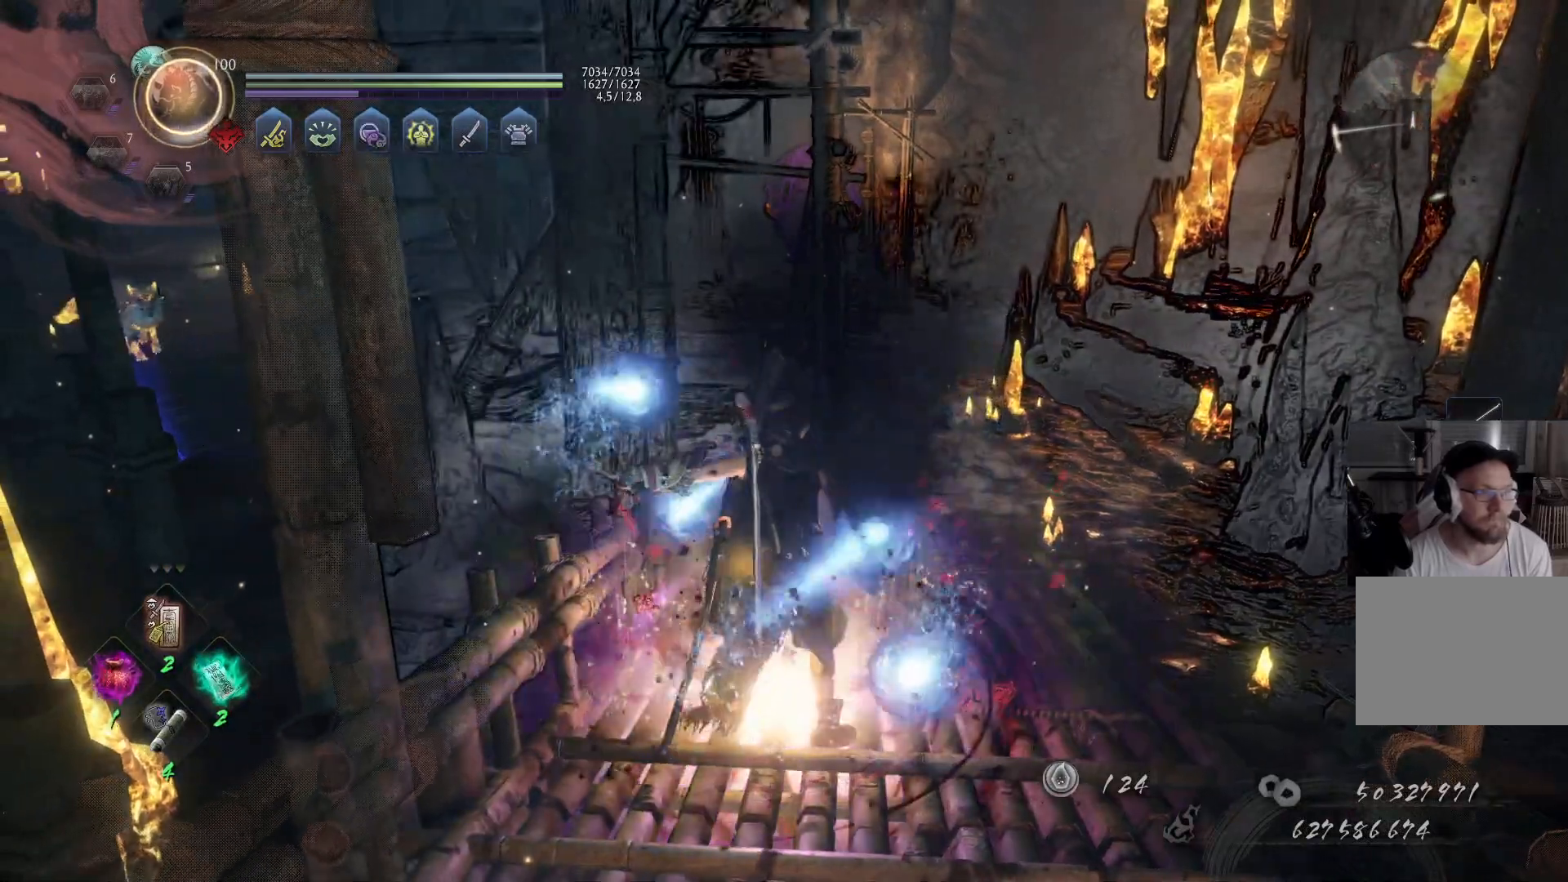
{"buttons": [], "left_stick": "center", "right_stick": "center", "events": [[17, "DPAD_RIGHT", "up"], [117, "DPAD_RIGHT", "down"], [233, "DPAD_RIGHT", "up"]]}
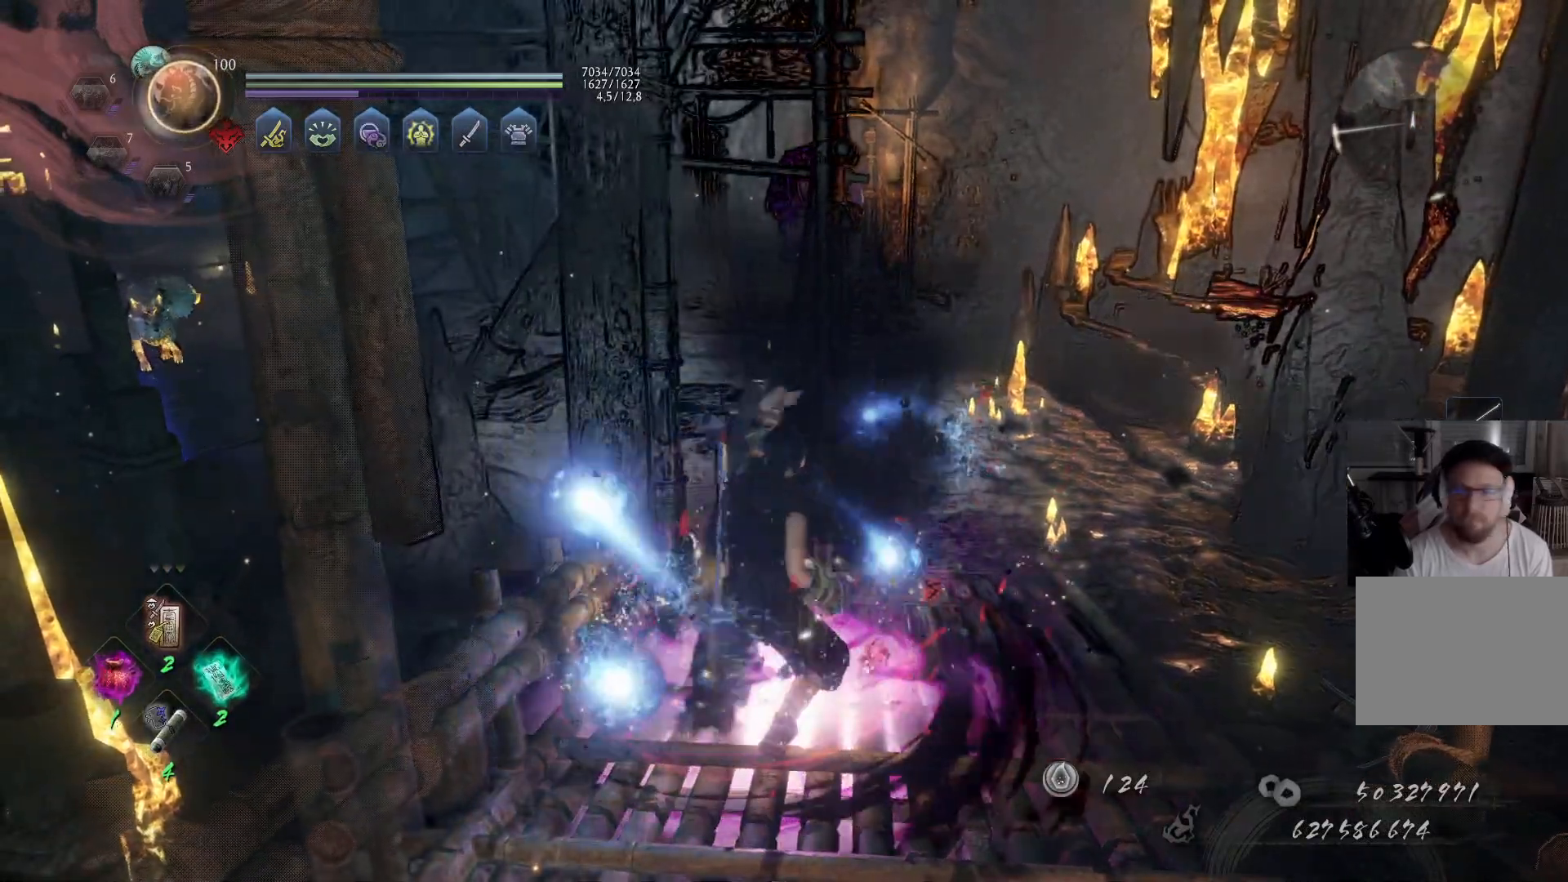
{"buttons": ["DPAD_DOWN"], "left_stick": "center", "right_stick": "center", "events": [[333, "DPAD_DOWN", "down"], [417, "DPAD_DOWN", "up"], [500, "DPAD_DOWN", "down"]]}
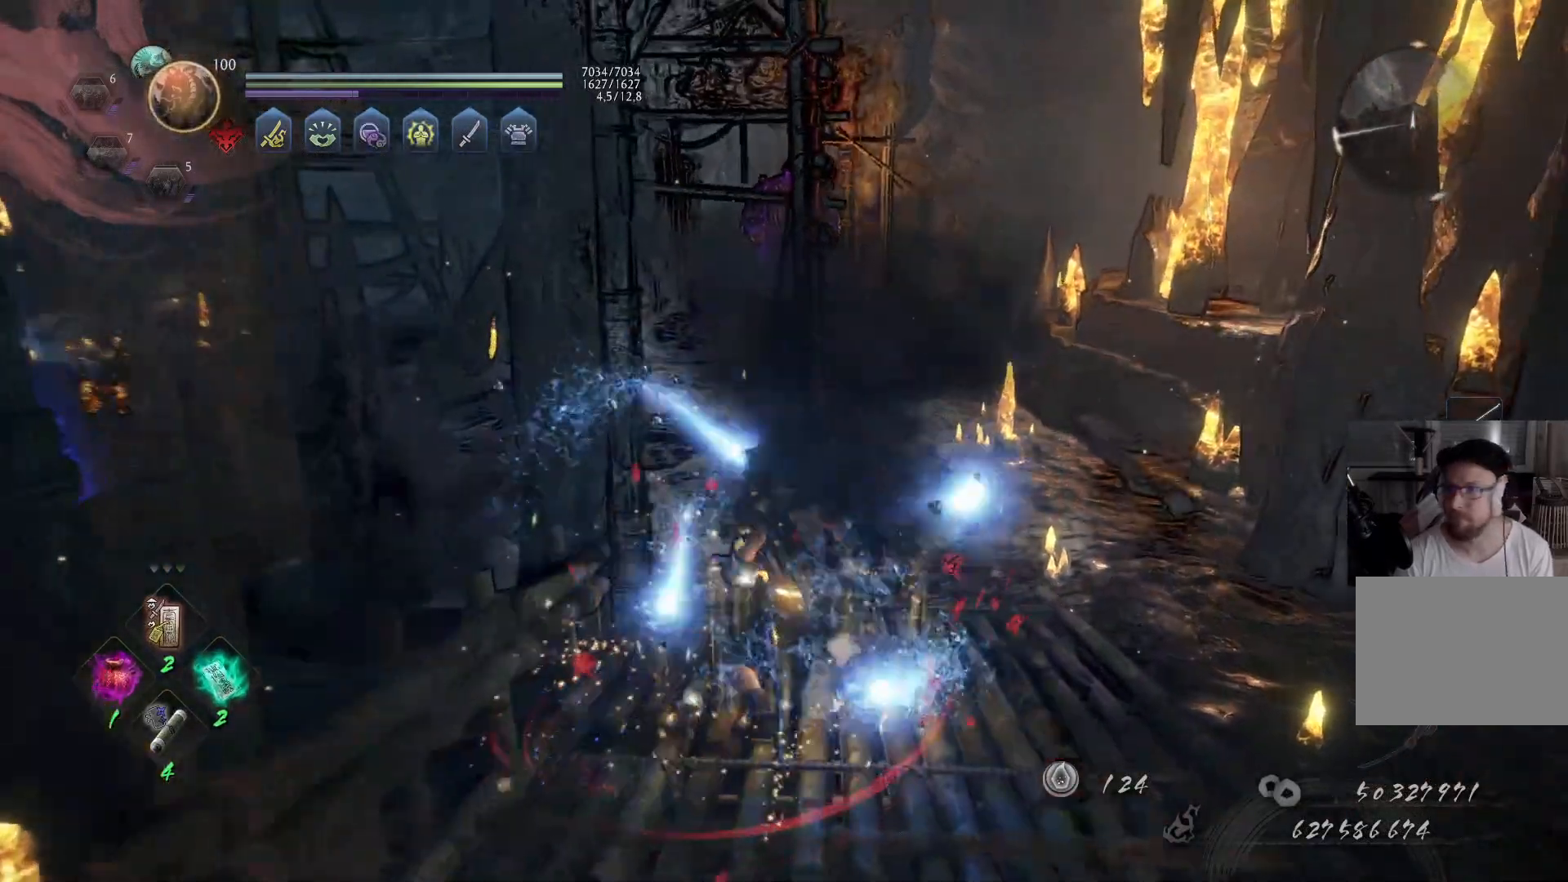
{"buttons": [], "left_stick": "center", "right_stick": "center", "events": [[83, "DPAD_DOWN", "up"], [217, "DPAD_DOWN", "down"], [317, "DPAD_DOWN", "up"]]}
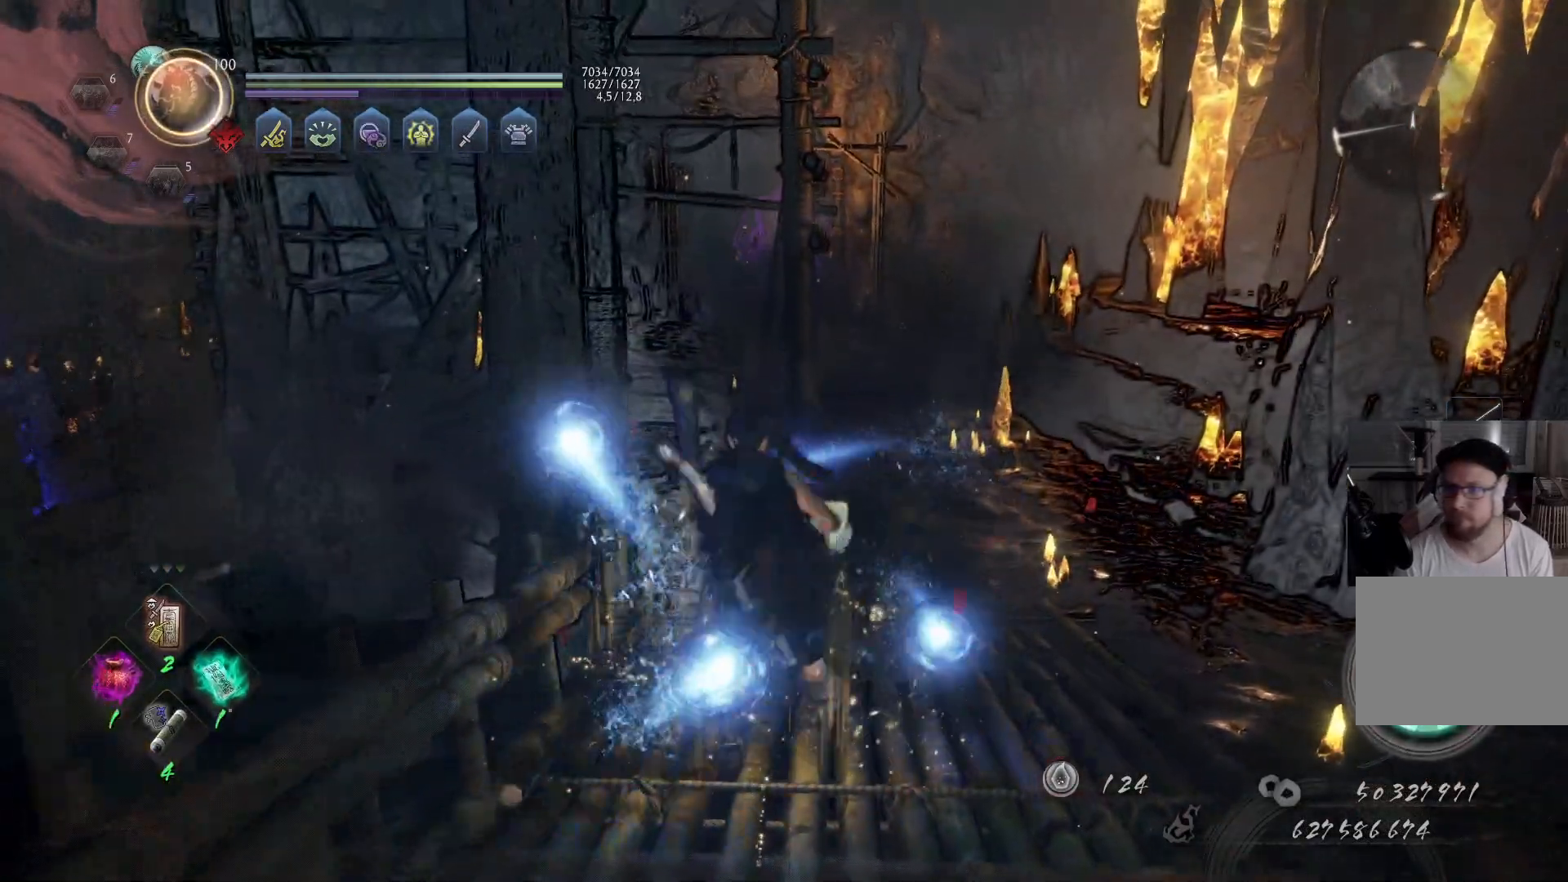
{"buttons": [], "left_stick": "center", "right_stick": "center", "events": []}
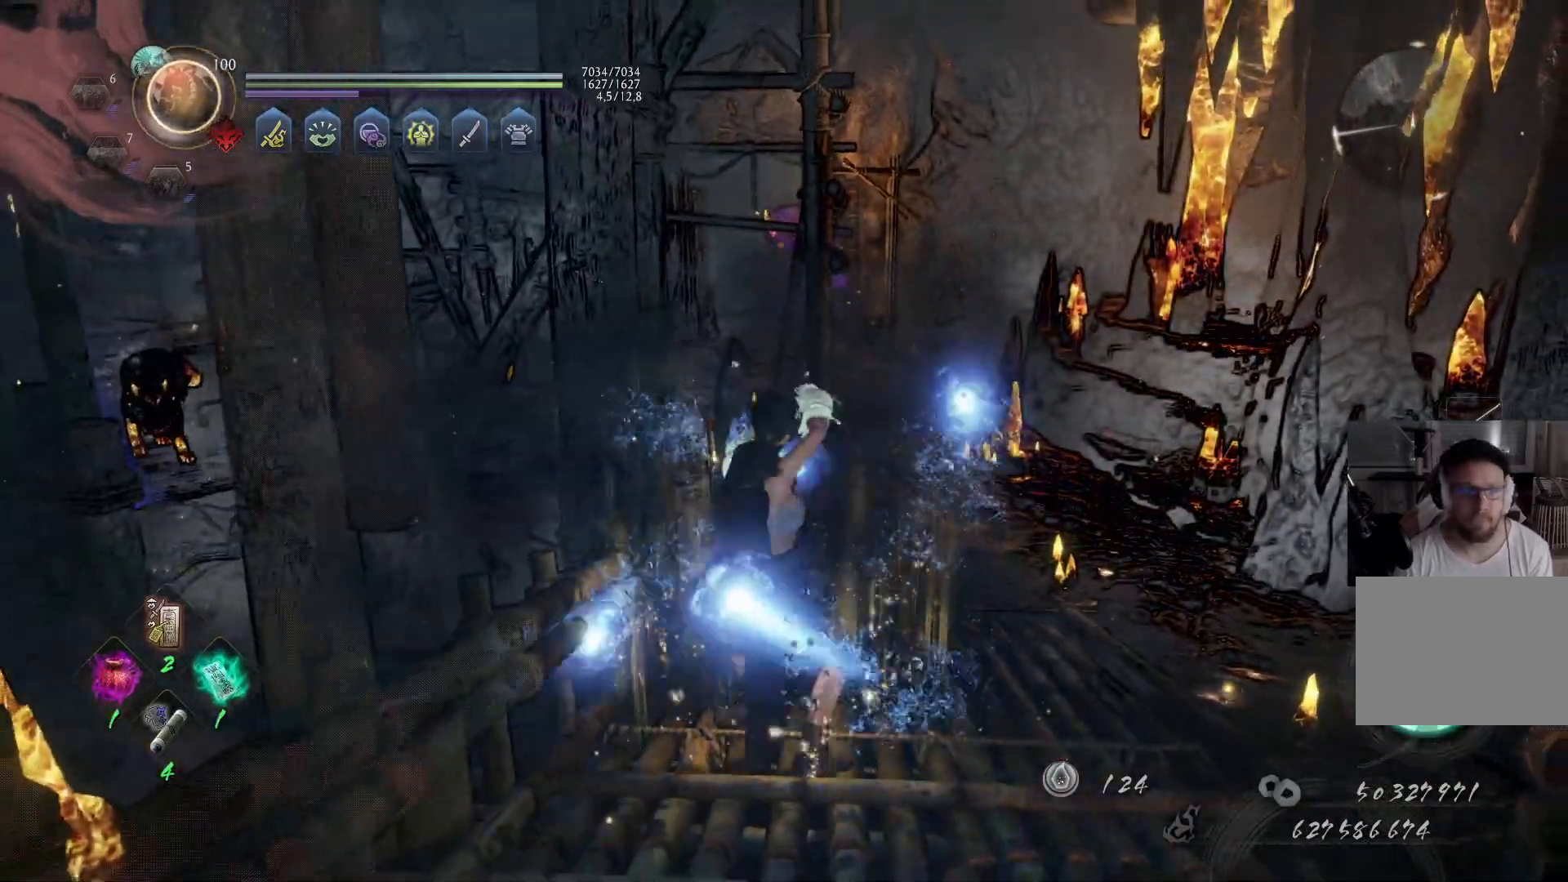
{"buttons": [], "left_stick": "center", "right_stick": "center", "events": []}
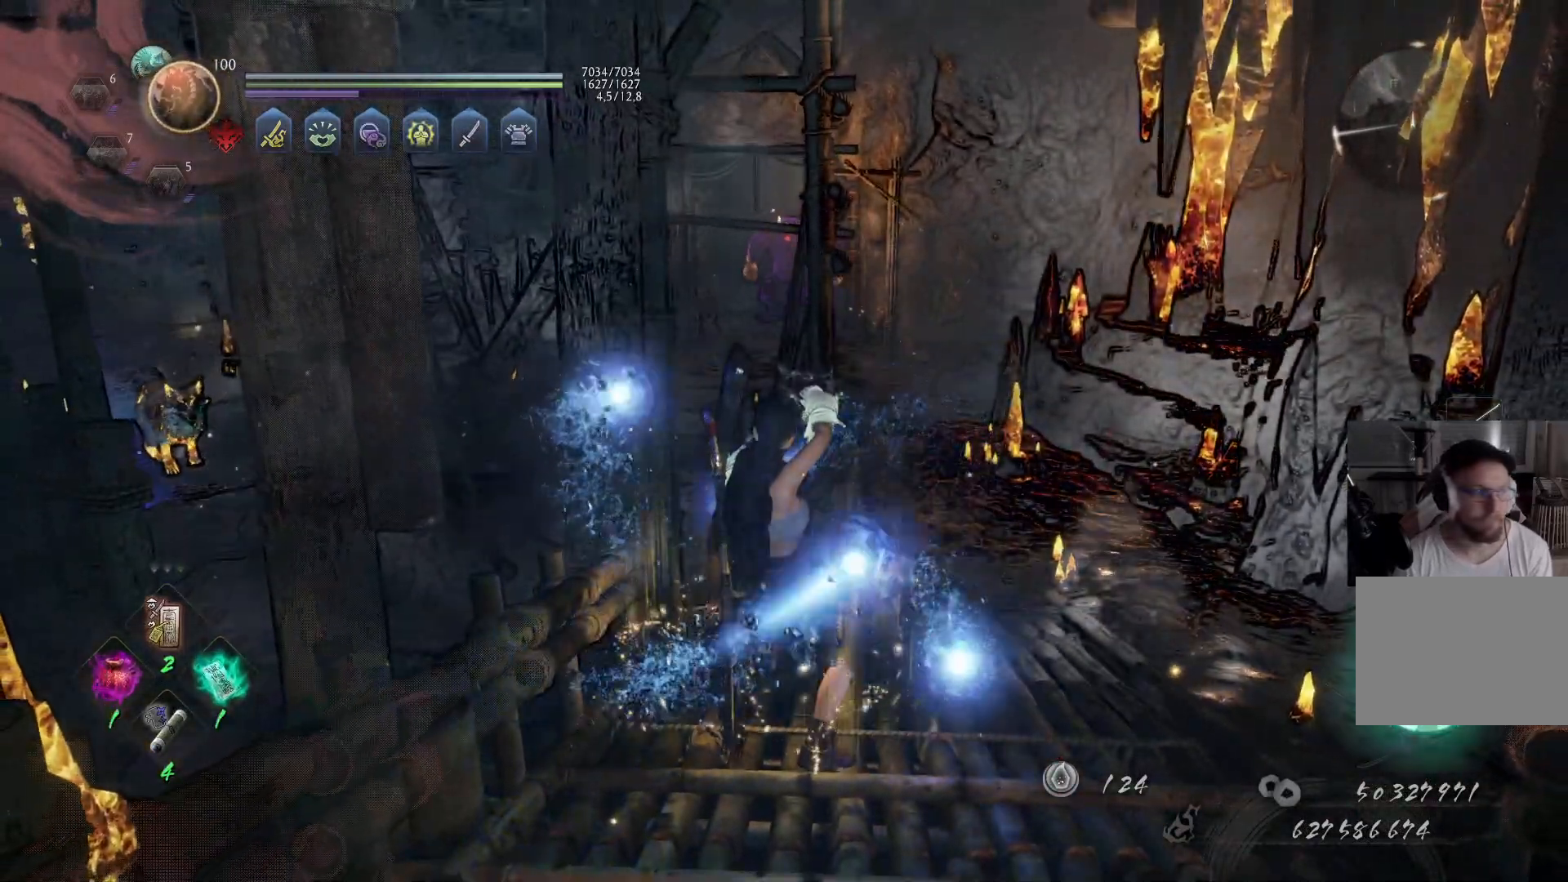
{"buttons": ["DPAD_UP"], "left_stick": "center", "right_stick": "center", "events": [[50, "DPAD_DOWN", "down"], [150, "DPAD_DOWN", "up"], [450, "DPAD_UP", "down"]]}